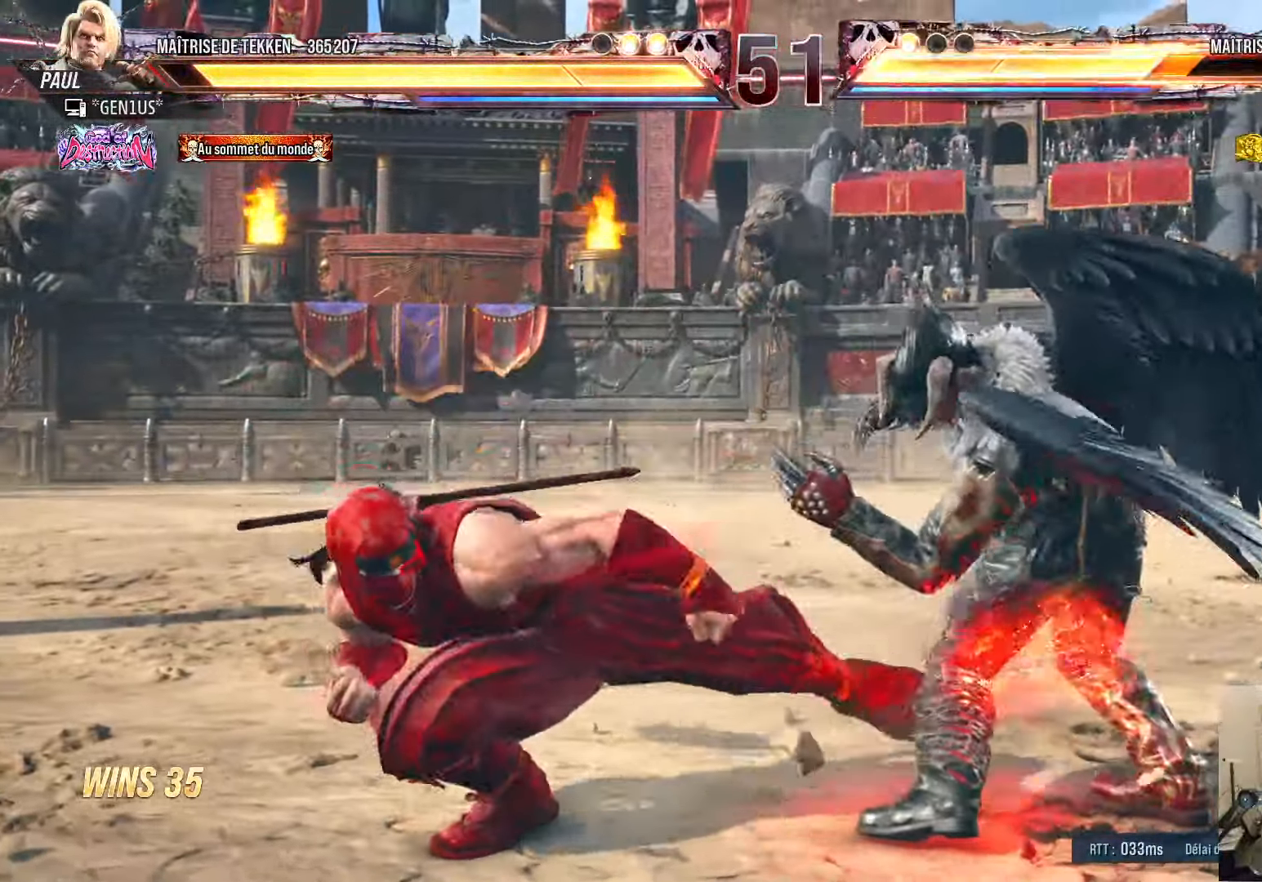
Gameplay with a controller (PlayStation layout); each line is a JSON object with the inputs held at the frame after it. "events" lists button and stick changes between this image and that frame as [ms after this image, input, new state], when the widget could be followed in between.
{"buttons": ["DPAD_RIGHT"], "left_stick": "center", "right_stick": "center", "events": [[416, "SQUARE", "down"], [466, "SQUARE", "up"]]}
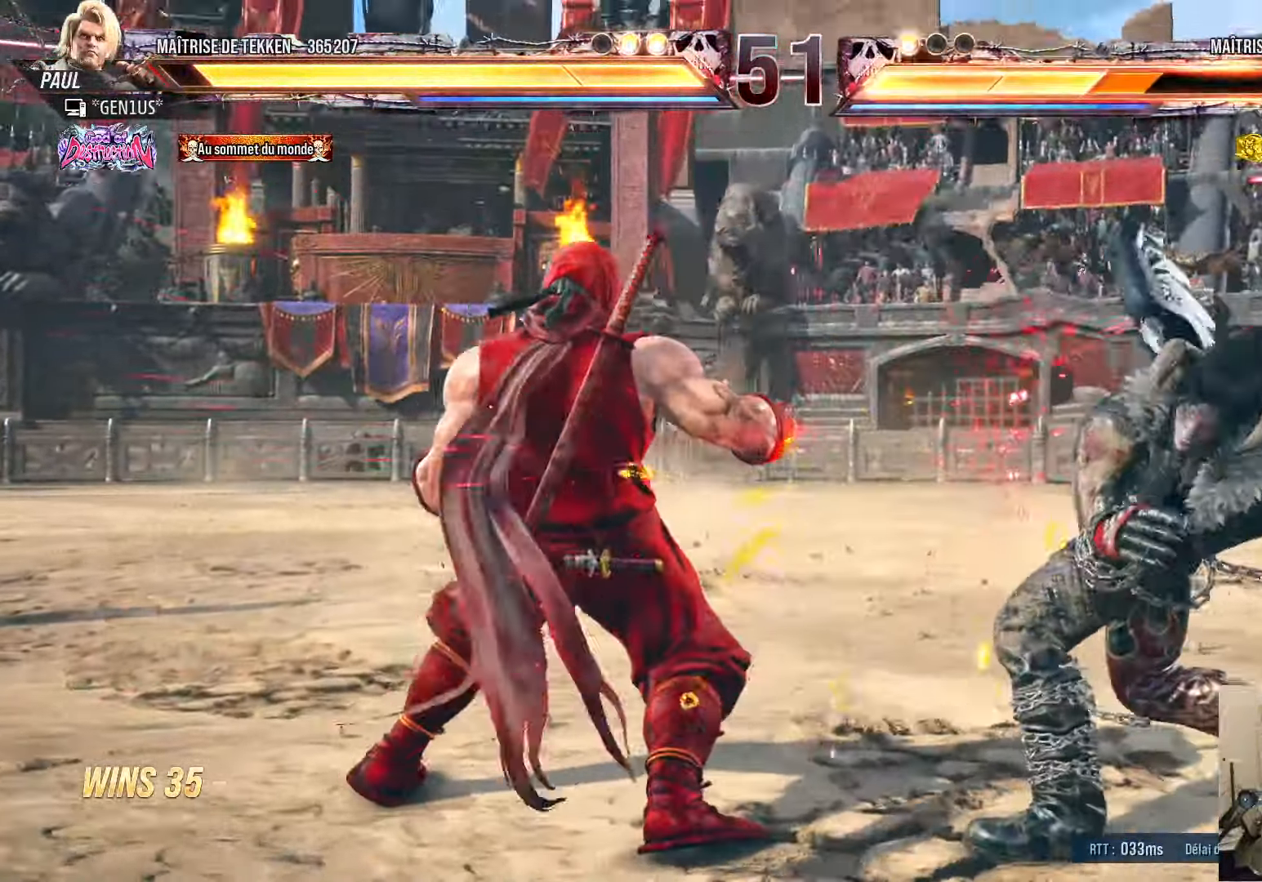
{"buttons": [], "left_stick": "center", "right_stick": "center", "events": [[33, "CROSS", "down"], [66, "DPAD_RIGHT", "up"], [217, "CROSS", "up"]]}
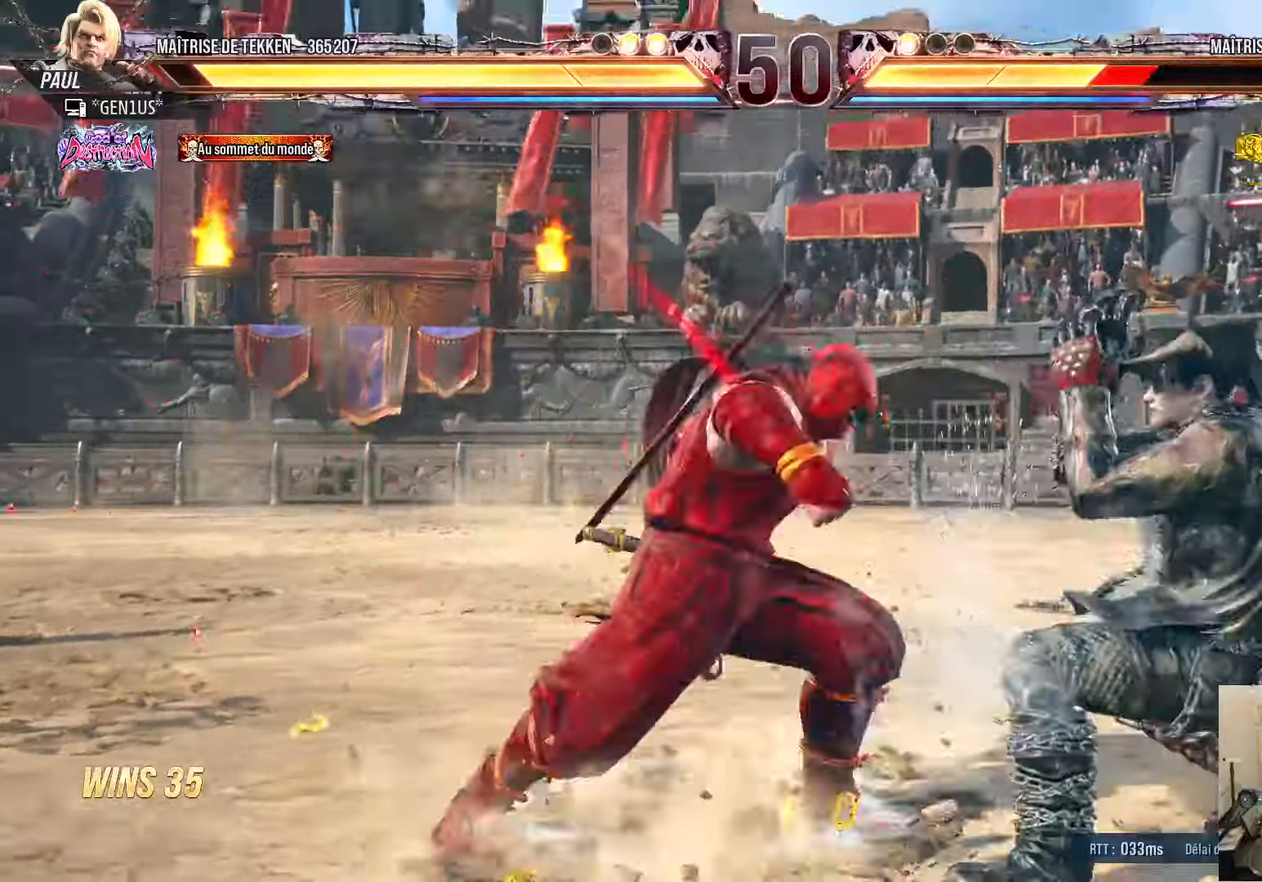
{"buttons": [], "left_stick": "center", "right_stick": "center", "events": [[433, "DPAD_LEFT", "down"], [500, "DPAD_LEFT", "up"]]}
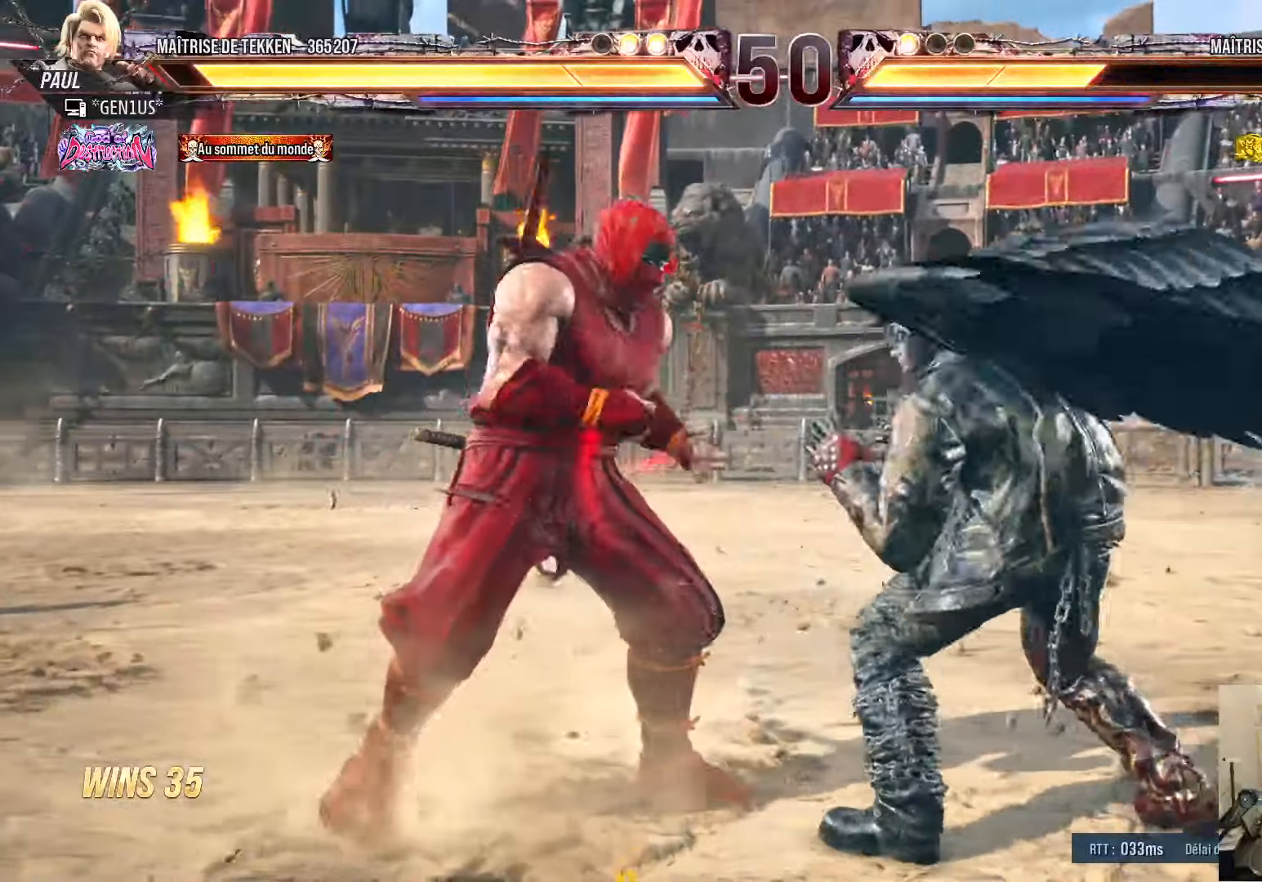
{"buttons": ["DPAD_LEFT"], "left_stick": "center", "right_stick": "center", "events": [[67, "DPAD_LEFT", "down"], [283, "DPAD_DOWN", "down"], [367, "DPAD_DOWN", "up"], [400, "DPAD_LEFT", "up"], [450, "DPAD_LEFT", "down"]]}
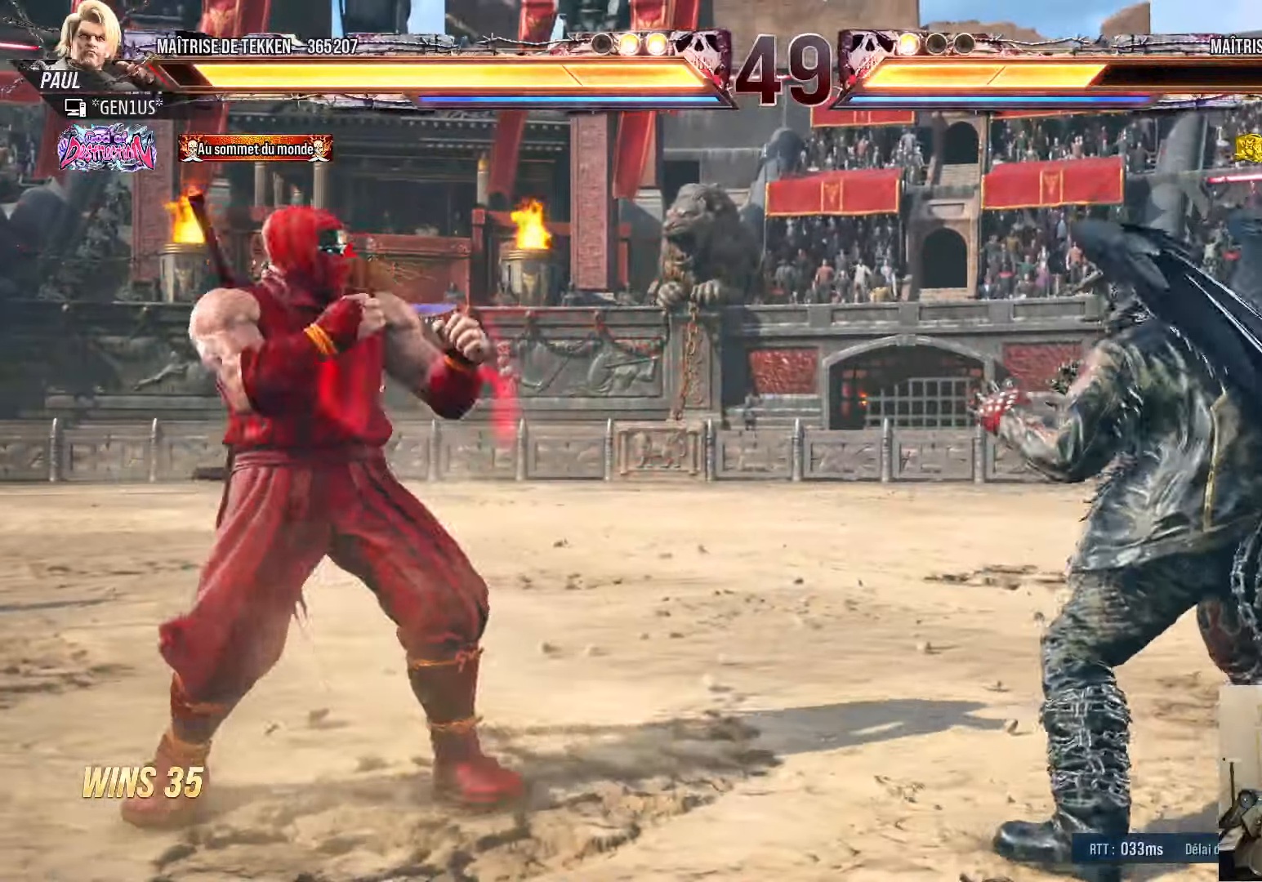
{"buttons": ["SQUARE"], "left_stick": "center", "right_stick": "center", "events": [[33, "DPAD_LEFT", "up"], [67, "DPAD_RIGHT", "down"], [117, "DPAD_RIGHT", "up"], [183, "DPAD_RIGHT", "down"], [217, "TRIANGLE", "down"], [283, "TRIANGLE", "up"], [317, "DPAD_RIGHT", "up"], [483, "SQUARE", "down"]]}
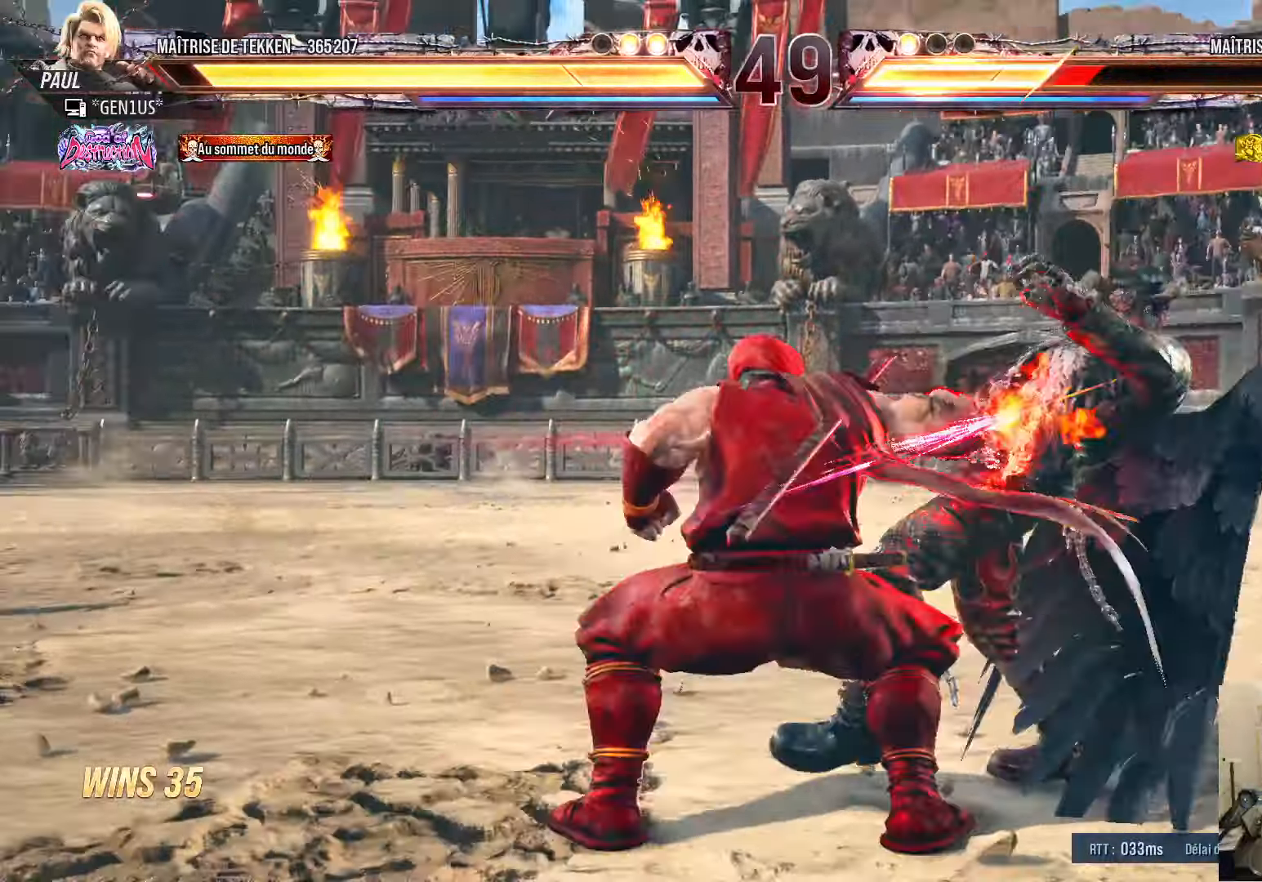
{"buttons": [], "left_stick": "center", "right_stick": "center", "events": [[33, "SQUARE", "up"]]}
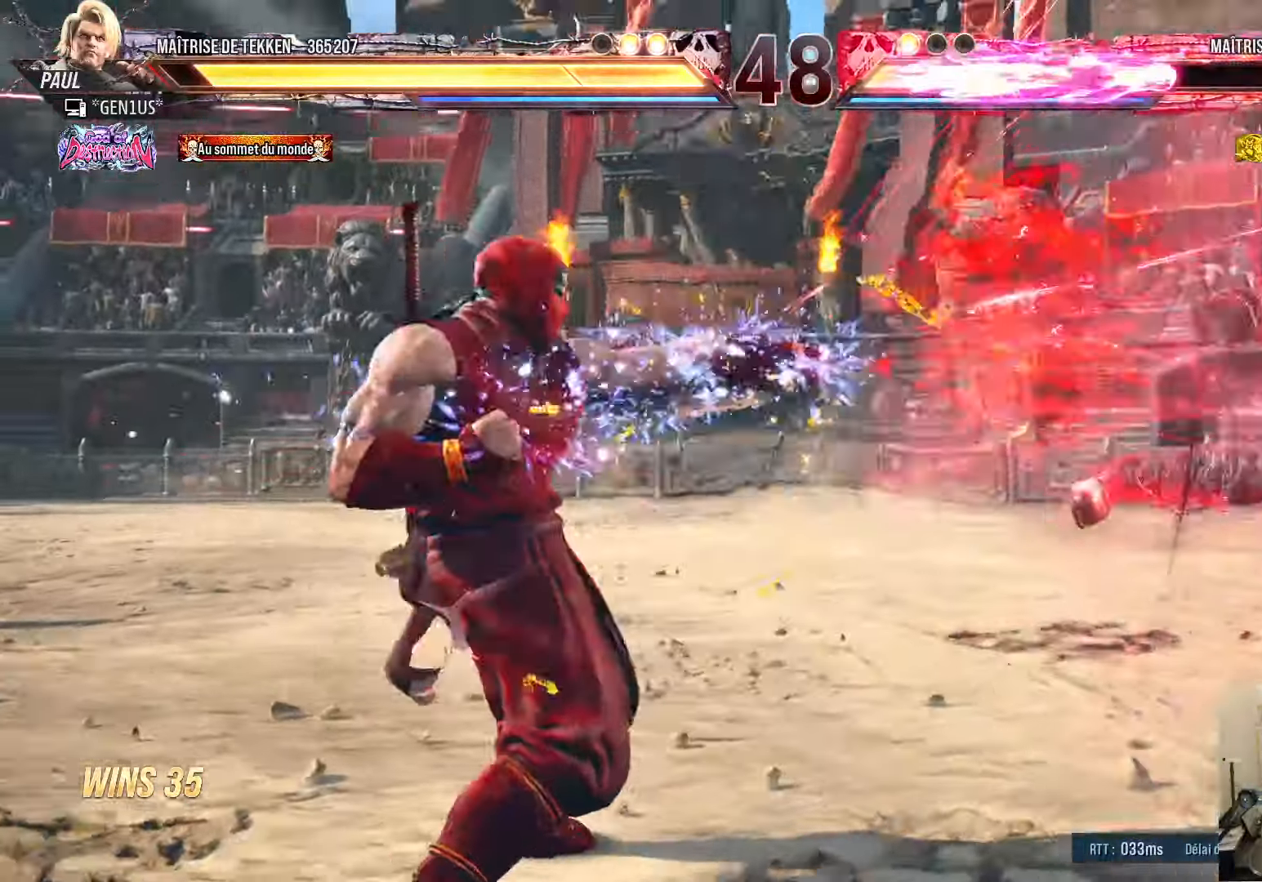
{"buttons": ["DPAD_RIGHT"], "left_stick": "center", "right_stick": "center", "events": [[83, "DPAD_RIGHT", "down"], [150, "DPAD_RIGHT", "up"], [217, "DPAD_RIGHT", "down"]]}
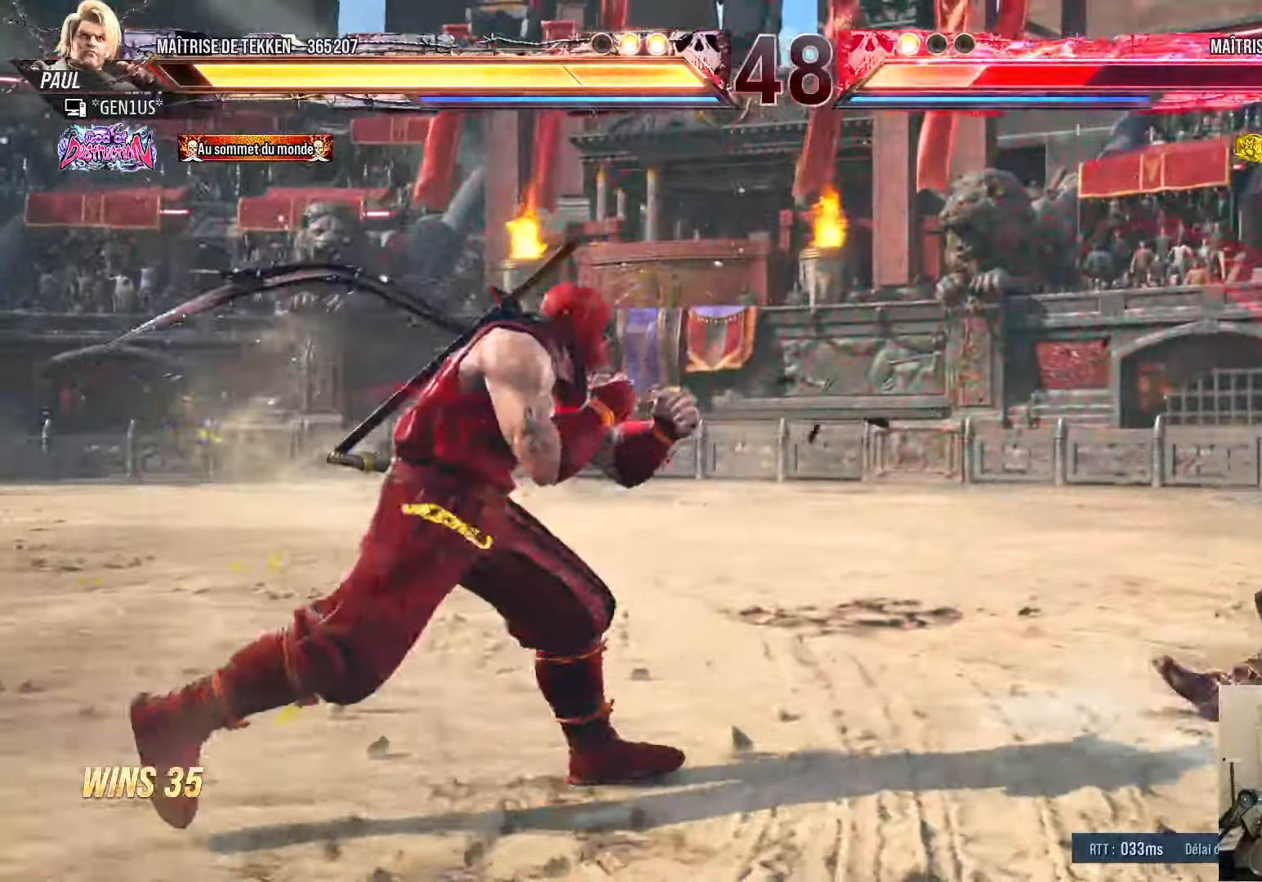
{"buttons": [], "left_stick": "center", "right_stick": "center", "events": [[317, "DPAD_RIGHT", "up"], [383, "DPAD_LEFT", "down"], [400, "DPAD_LEFT", "up"], [450, "DPAD_RIGHT", "down"], [500, "DPAD_RIGHT", "up"]]}
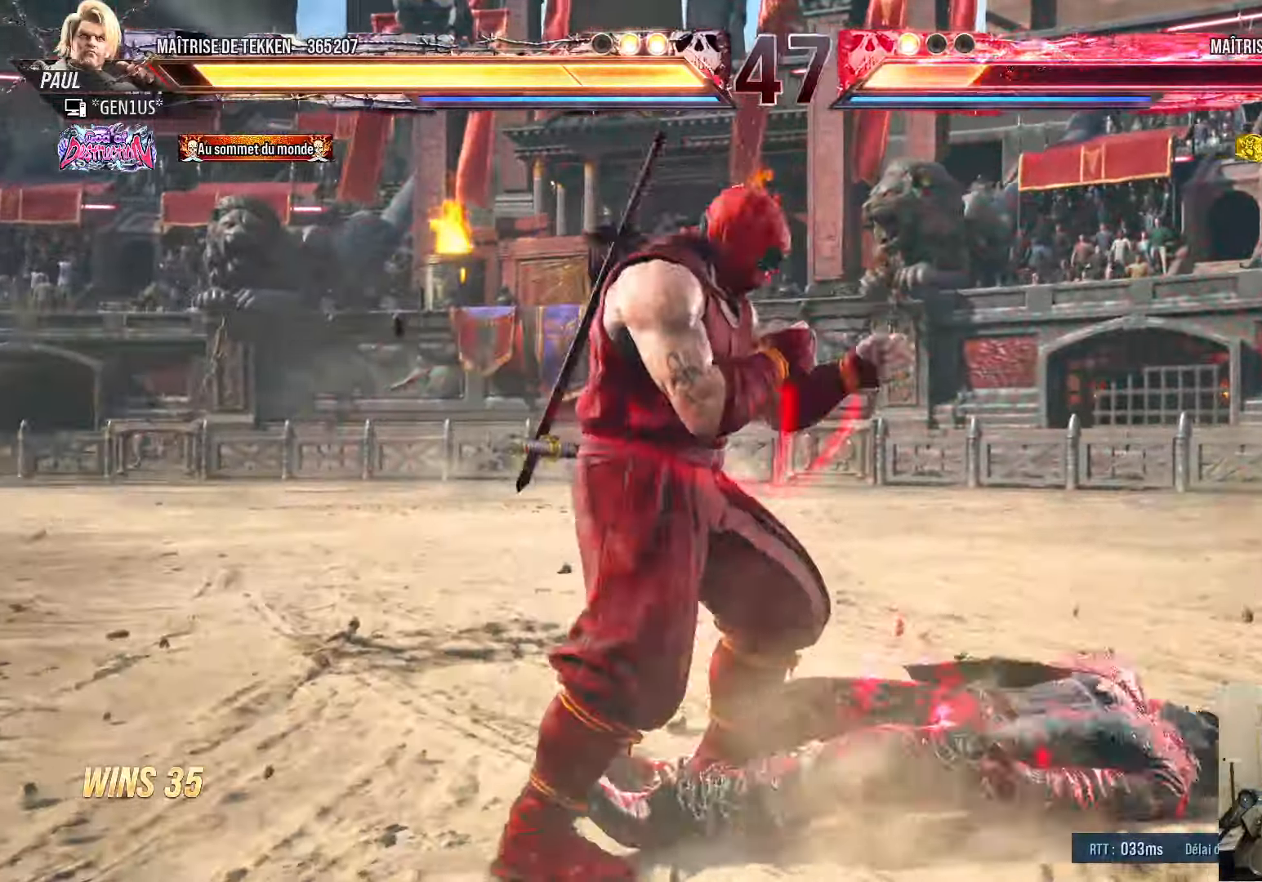
{"buttons": ["DPAD_LEFT"], "left_stick": "center", "right_stick": "center", "events": [[67, "DPAD_RIGHT", "down"], [150, "DPAD_RIGHT", "up"], [200, "DPAD_LEFT", "down"], [250, "DPAD_LEFT", "up"], [267, "DPAD_RIGHT", "down"], [333, "DPAD_RIGHT", "up"], [417, "DPAD_RIGHT", "down"], [467, "DPAD_RIGHT", "up"], [500, "DPAD_LEFT", "down"]]}
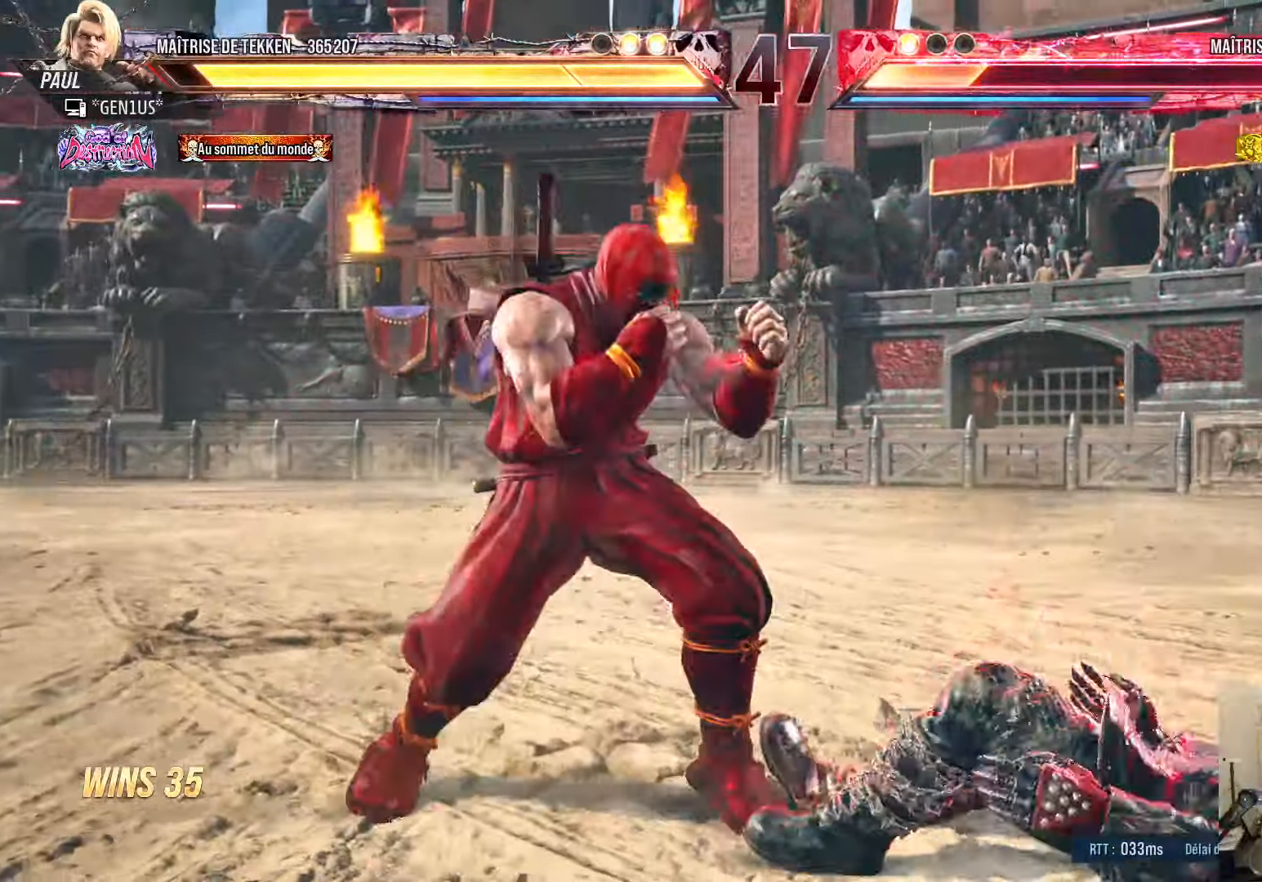
{"buttons": ["CIRCLE", "TRIANGLE", "DPAD_LEFT"], "left_stick": "center", "right_stick": "center", "events": [[33, "DPAD_LEFT", "up"], [67, "DPAD_RIGHT", "down"], [117, "DPAD_RIGHT", "up"], [183, "DPAD_RIGHT", "down"], [317, "DPAD_RIGHT", "up"], [350, "CIRCLE", "down"], [350, "TRIANGLE", "down"], [450, "DPAD_LEFT", "down"]]}
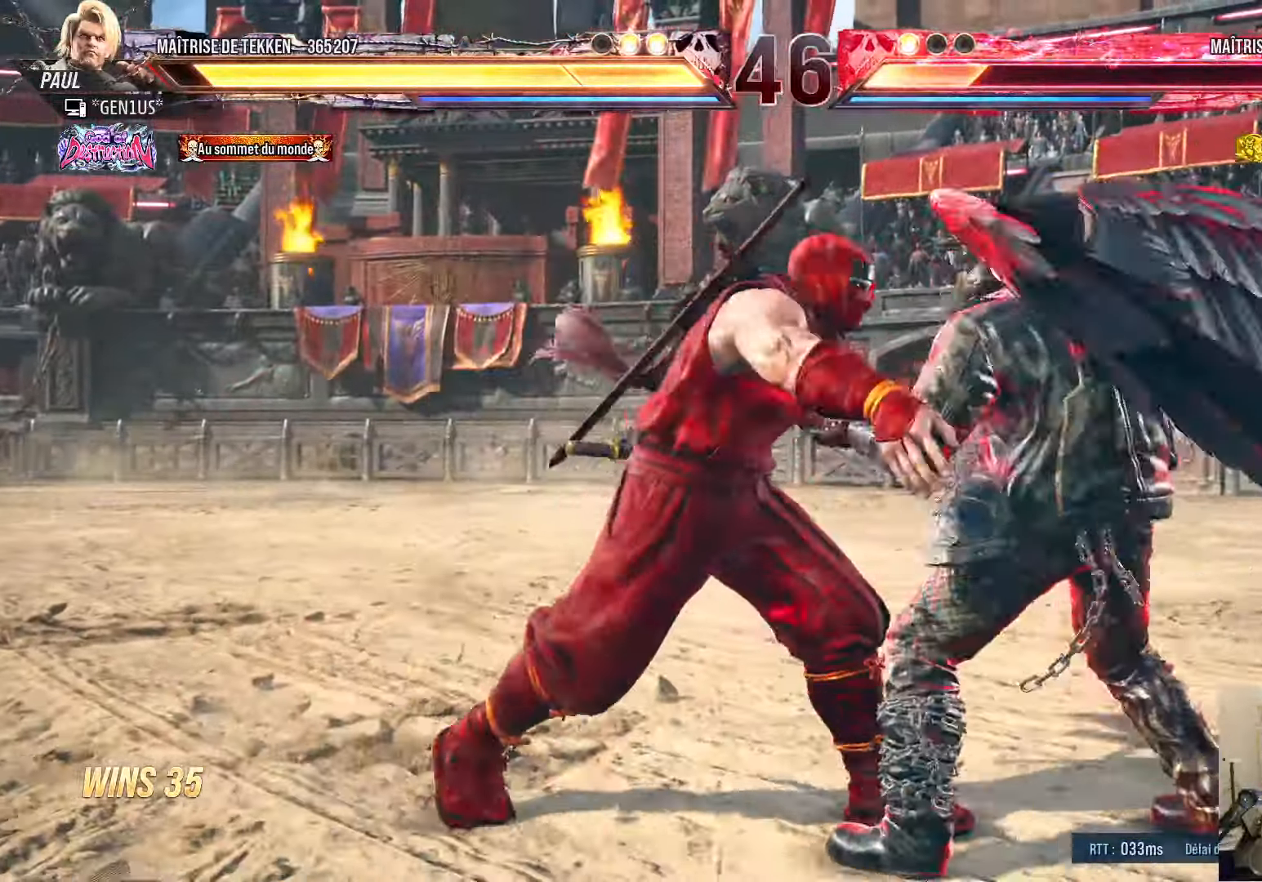
{"buttons": ["CIRCLE", "TRIANGLE", "DPAD_LEFT"], "left_stick": "center", "right_stick": "center", "events": []}
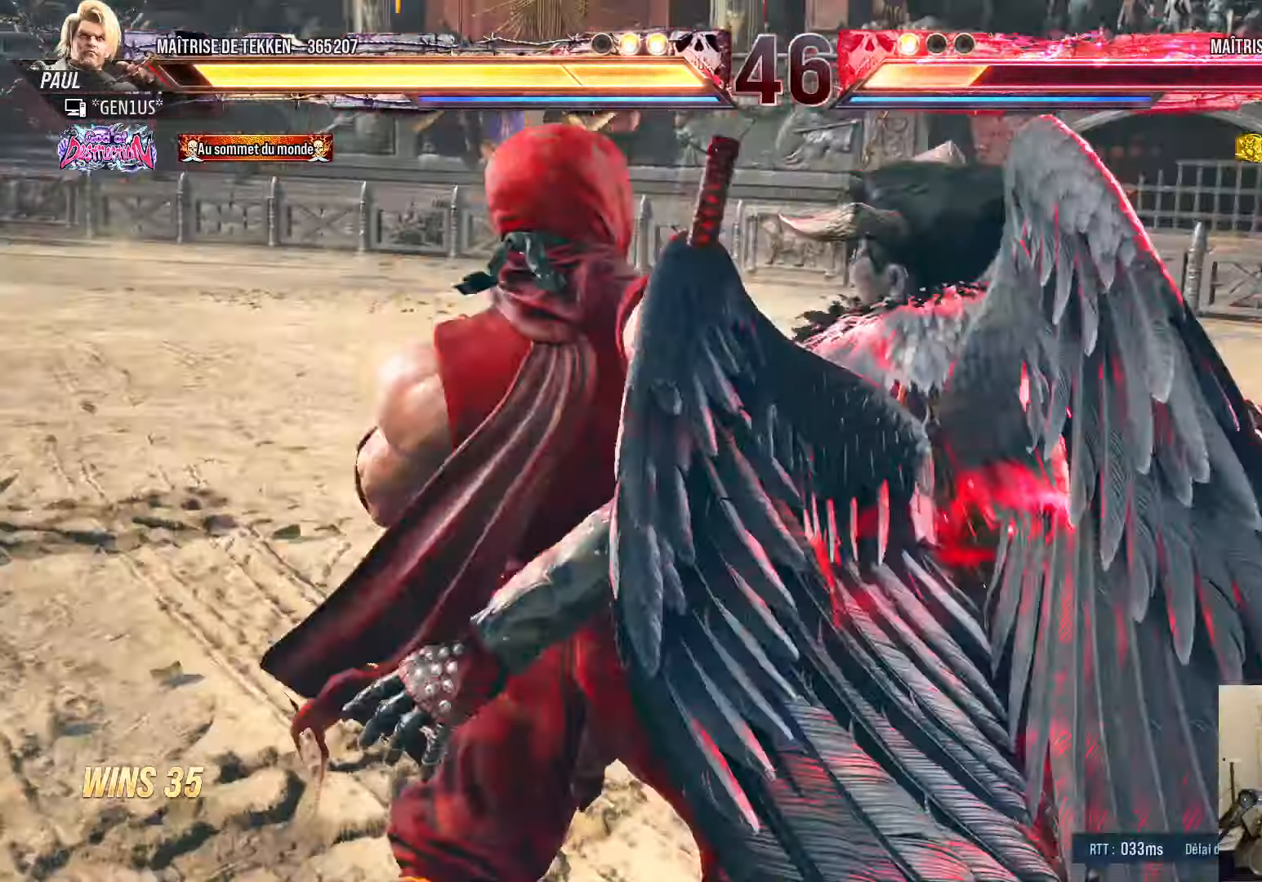
{"buttons": [], "left_stick": "center", "right_stick": "center", "events": [[167, "TRIANGLE", "up"], [183, "CIRCLE", "up"], [200, "DPAD_LEFT", "up"], [384, "SQUARE", "down"], [467, "SQUARE", "up"]]}
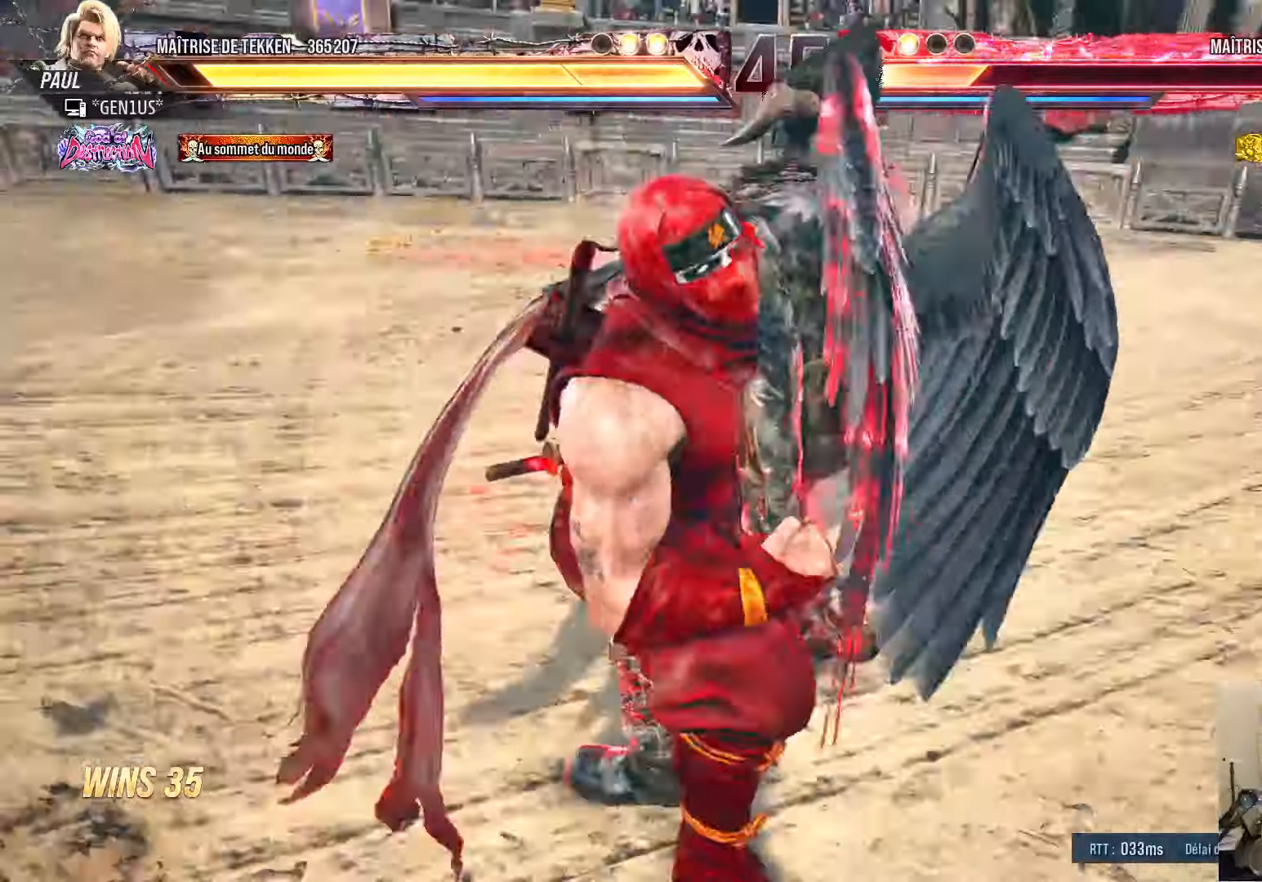
{"buttons": [], "left_stick": "center", "right_stick": "center", "events": []}
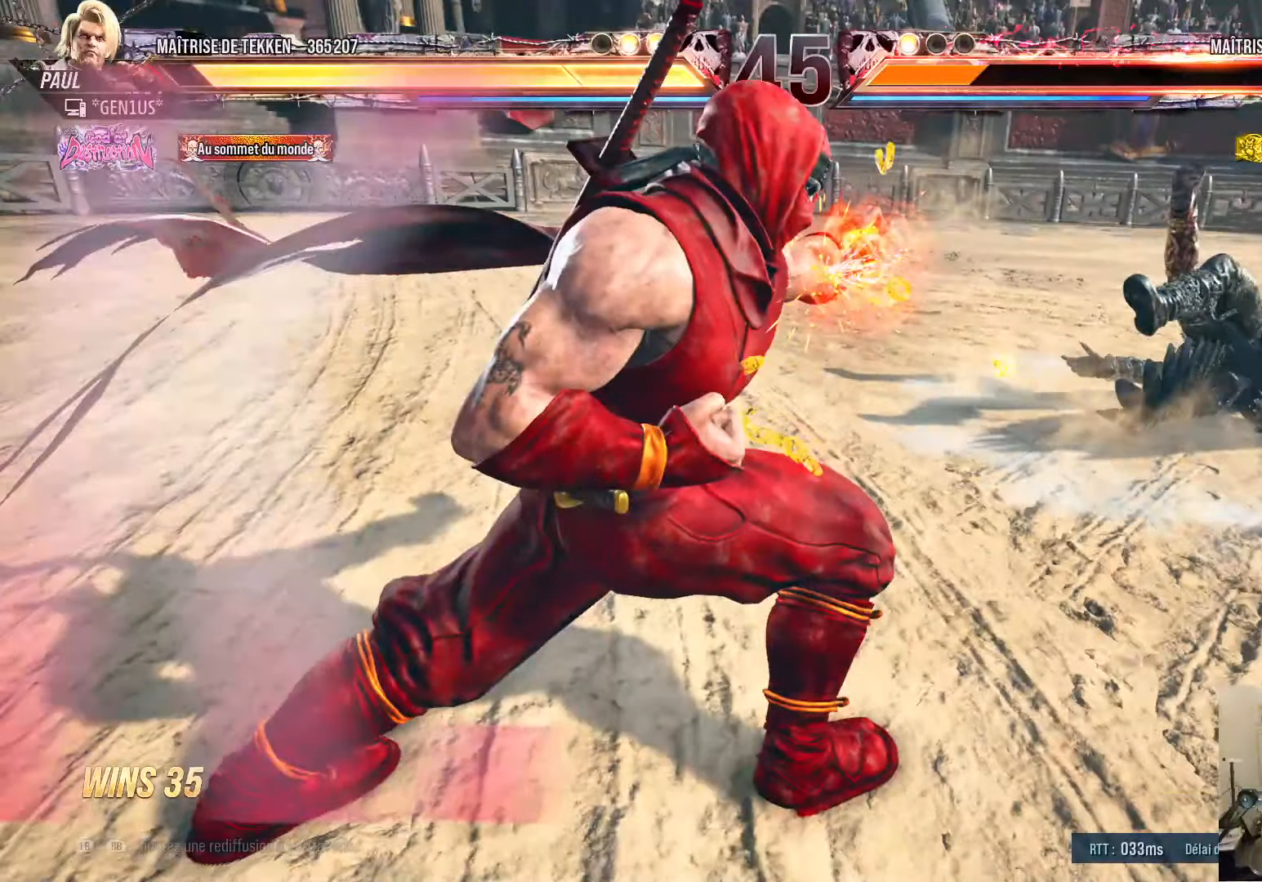
{"buttons": [], "left_stick": "center", "right_stick": "center", "events": []}
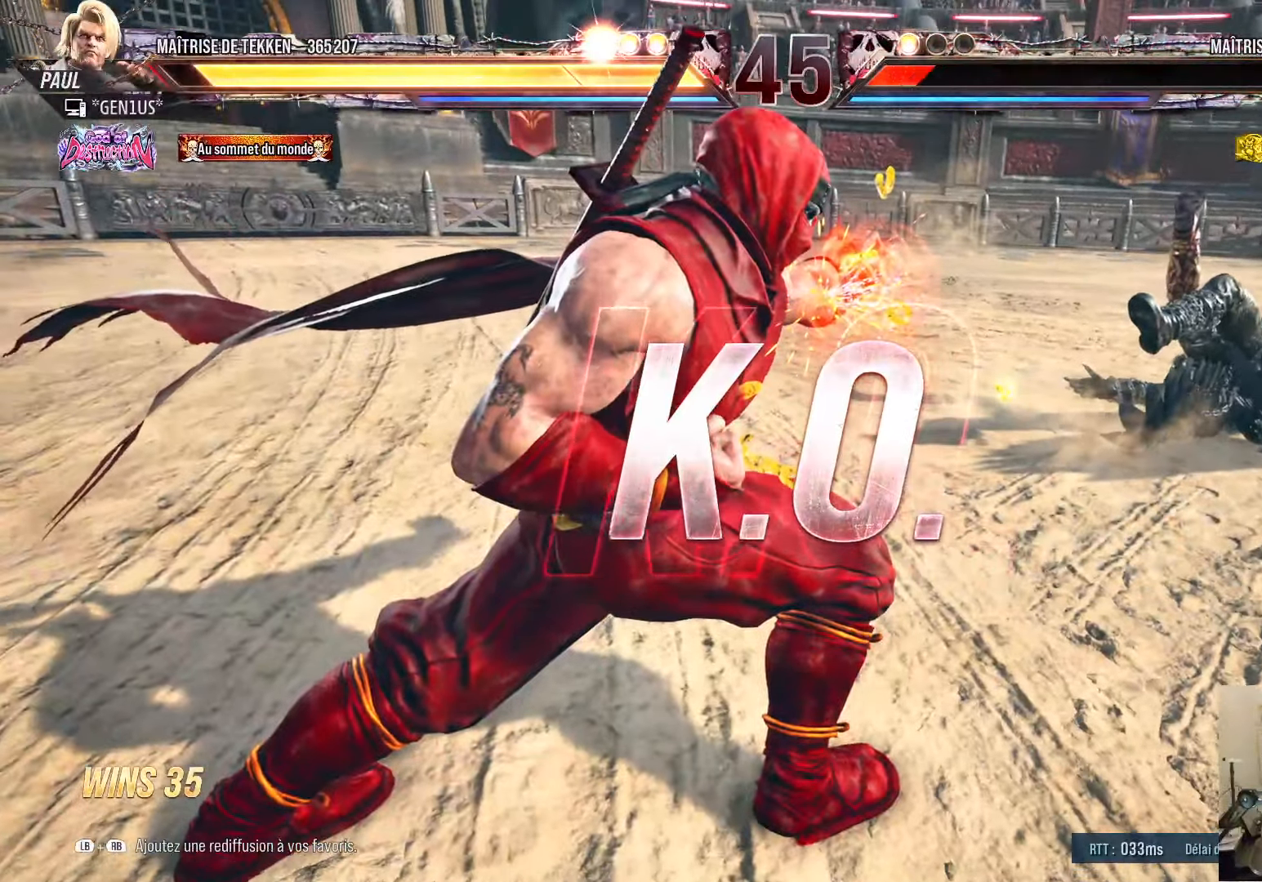
{"buttons": [], "left_stick": "center", "right_stick": "center", "events": []}
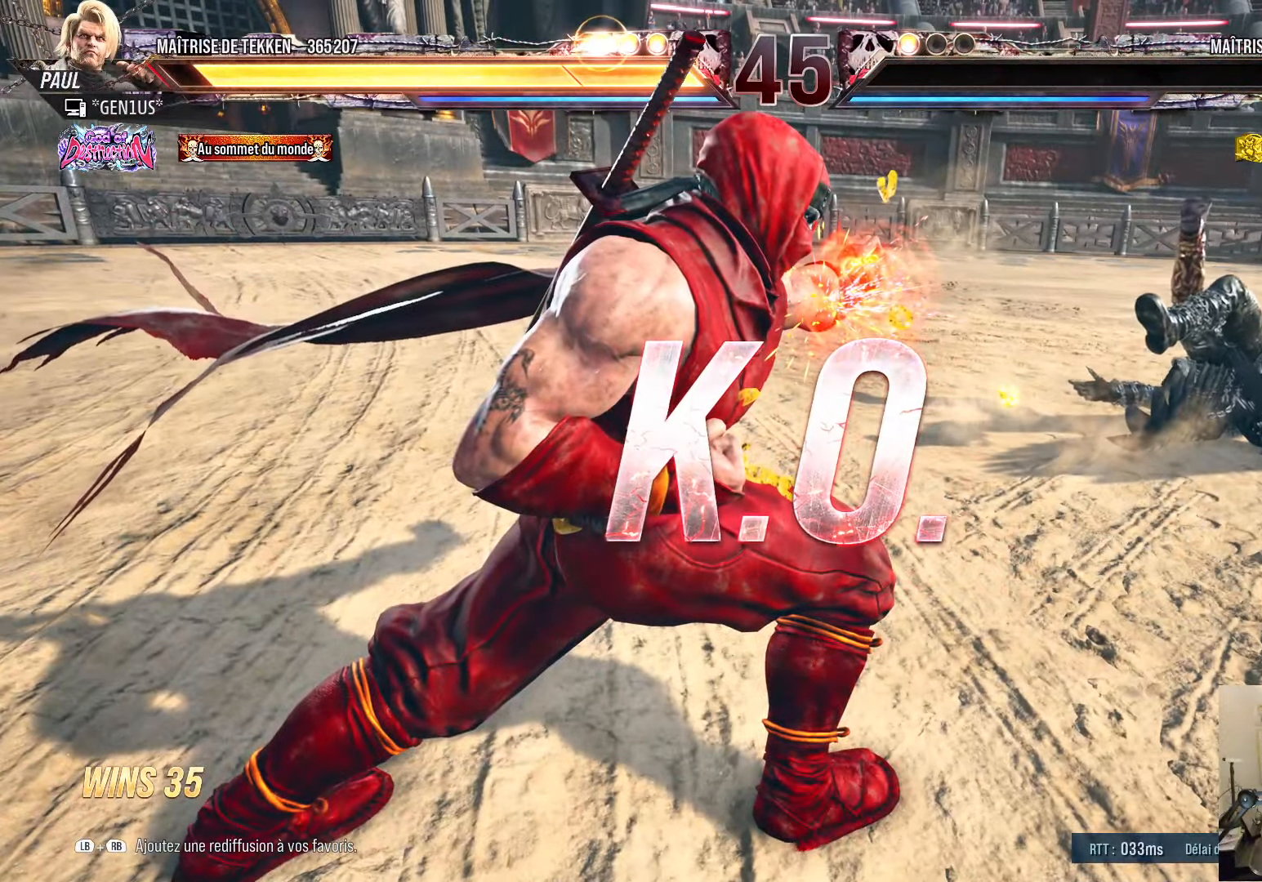
{"buttons": [], "left_stick": "center", "right_stick": "center", "events": []}
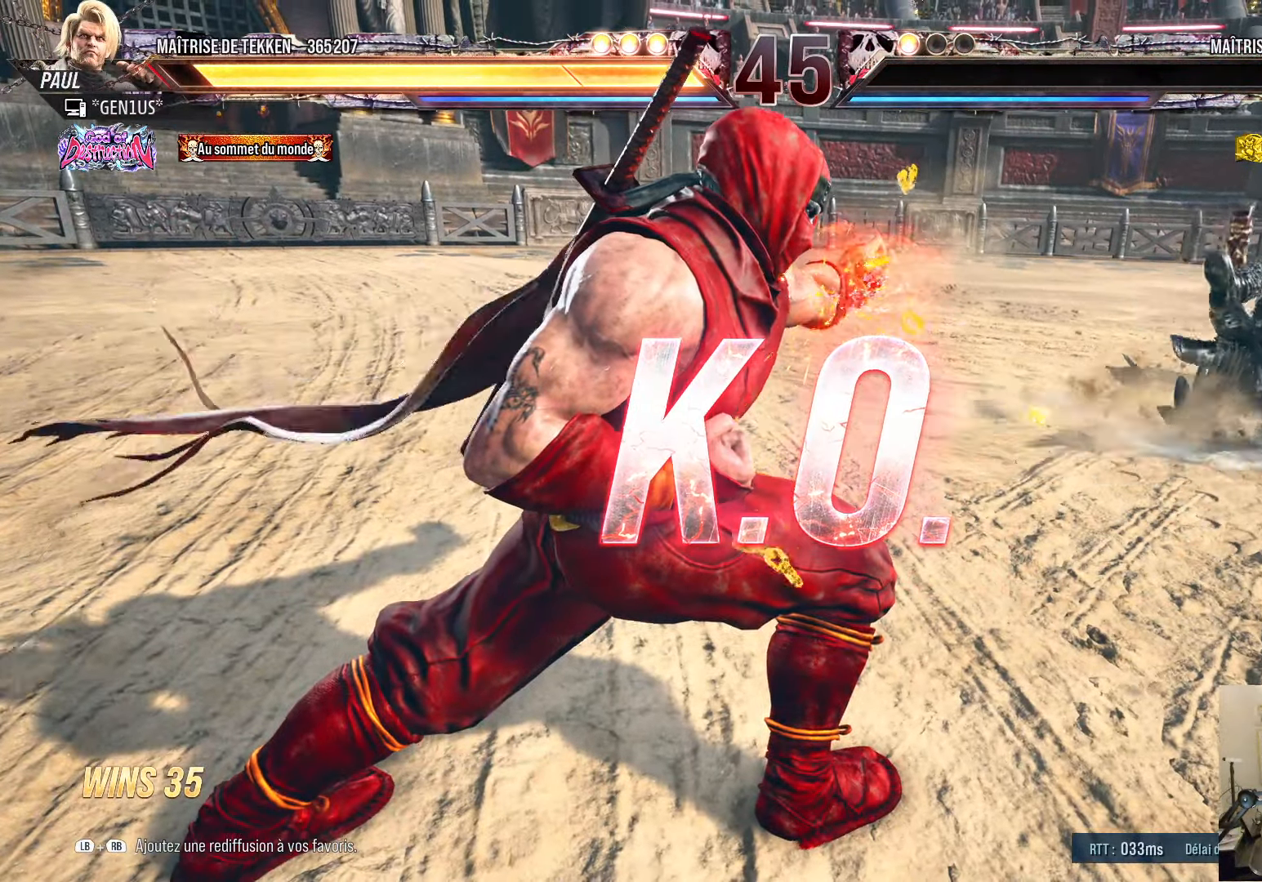
{"buttons": [], "left_stick": "center", "right_stick": "center", "events": []}
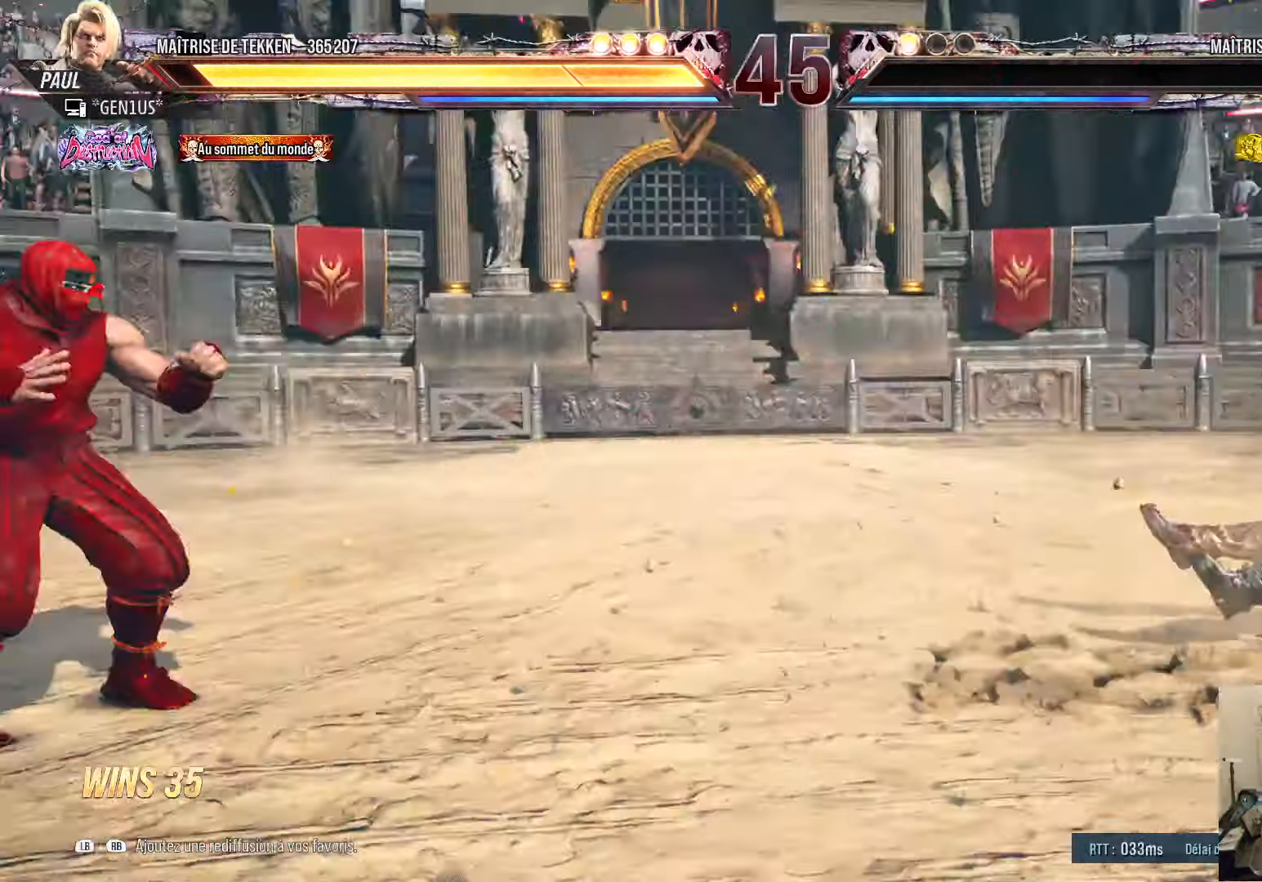
{"buttons": [], "left_stick": "center", "right_stick": "center", "events": []}
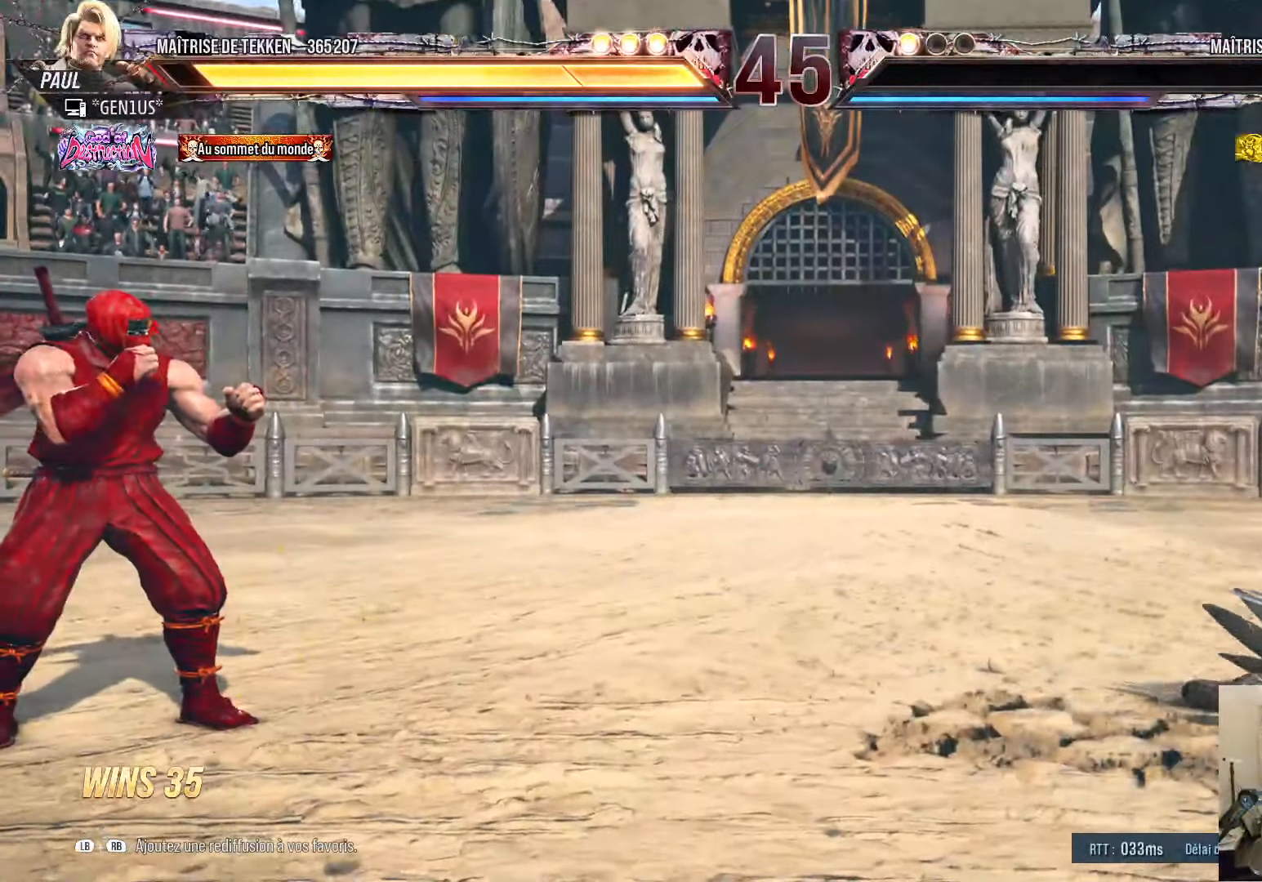
{"buttons": ["START"], "left_stick": "center", "right_stick": "center", "events": [[500, "START", "down"]]}
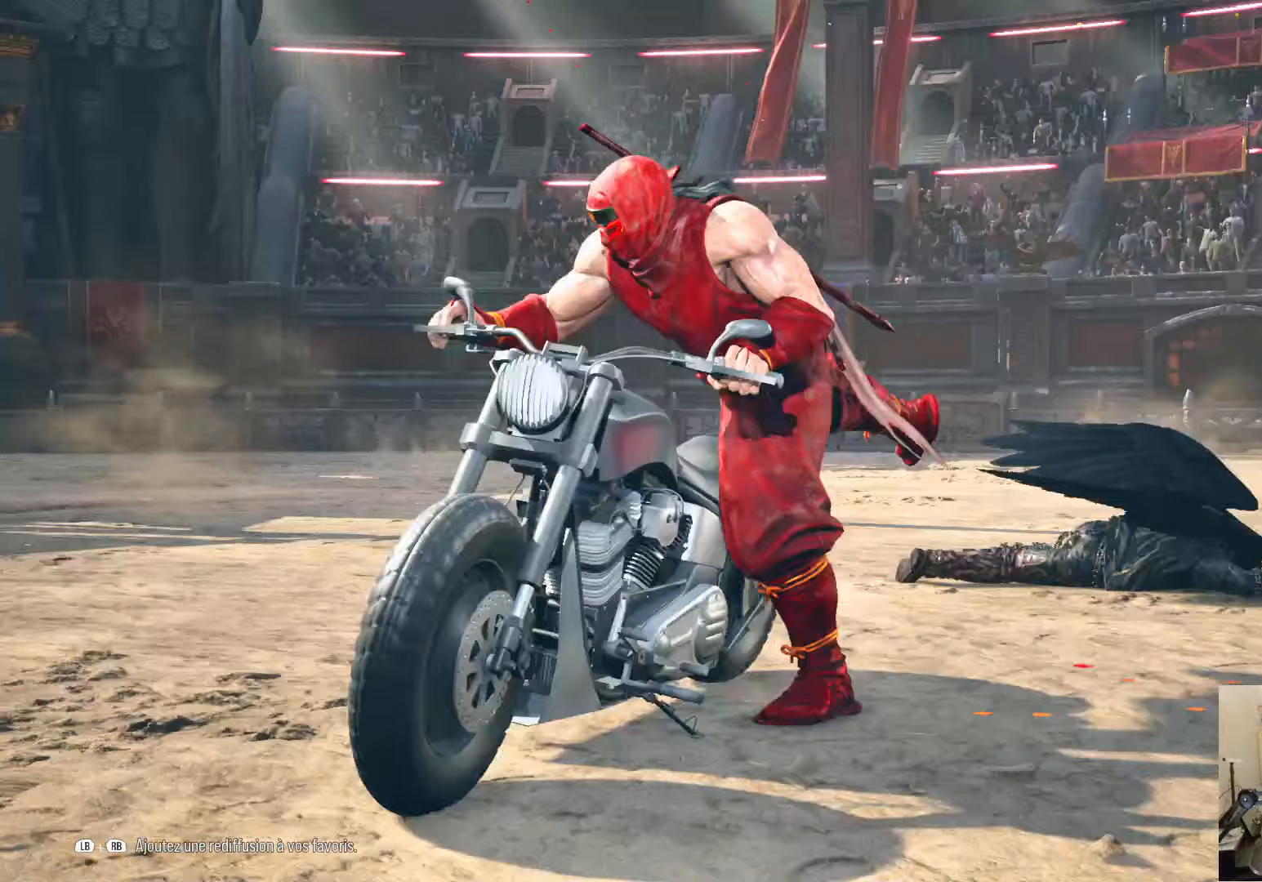
{"buttons": ["START"], "left_stick": "center", "right_stick": "center", "events": [[200, "START", "up"], [484, "START", "down"]]}
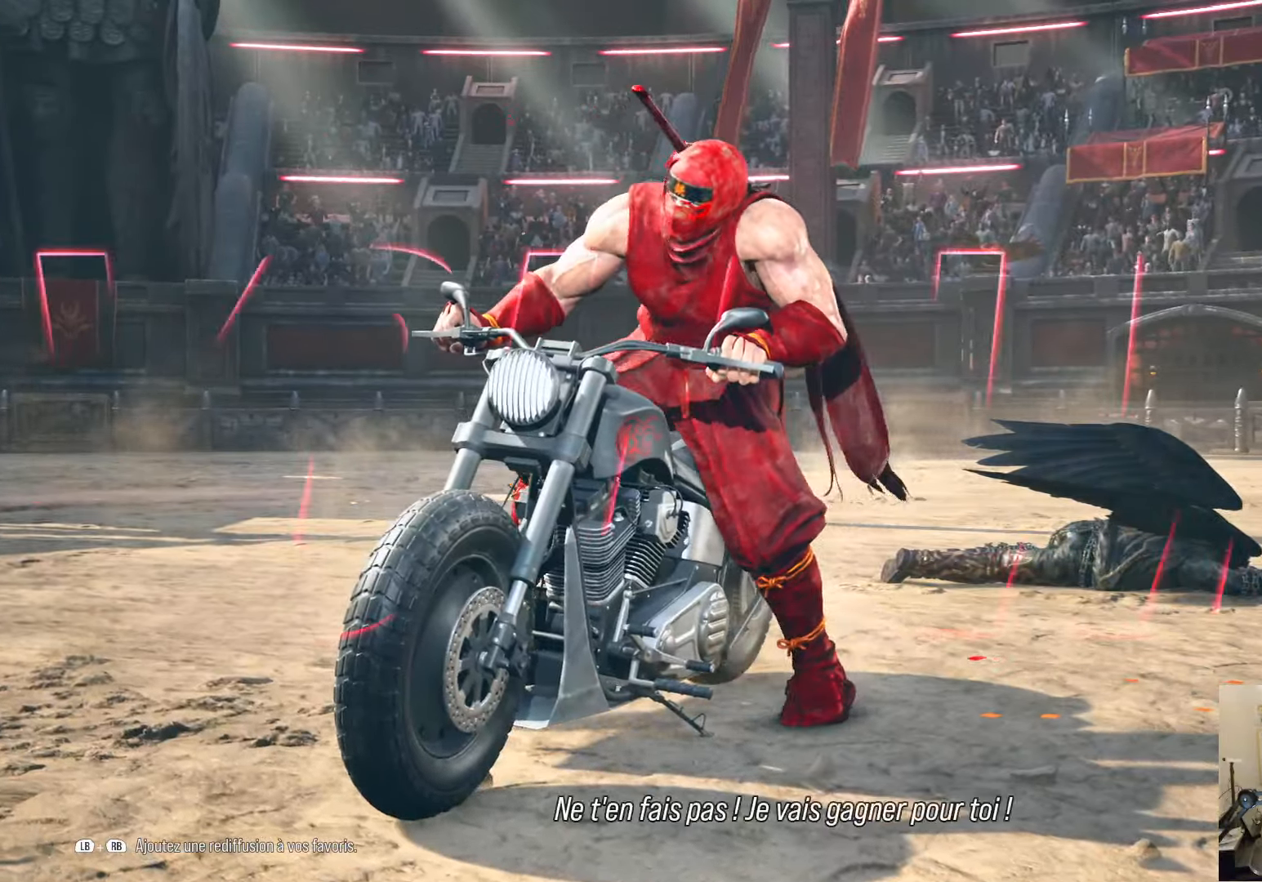
{"buttons": ["START"], "left_stick": "center", "right_stick": "center", "events": [[217, "START", "up"], [434, "START", "down"]]}
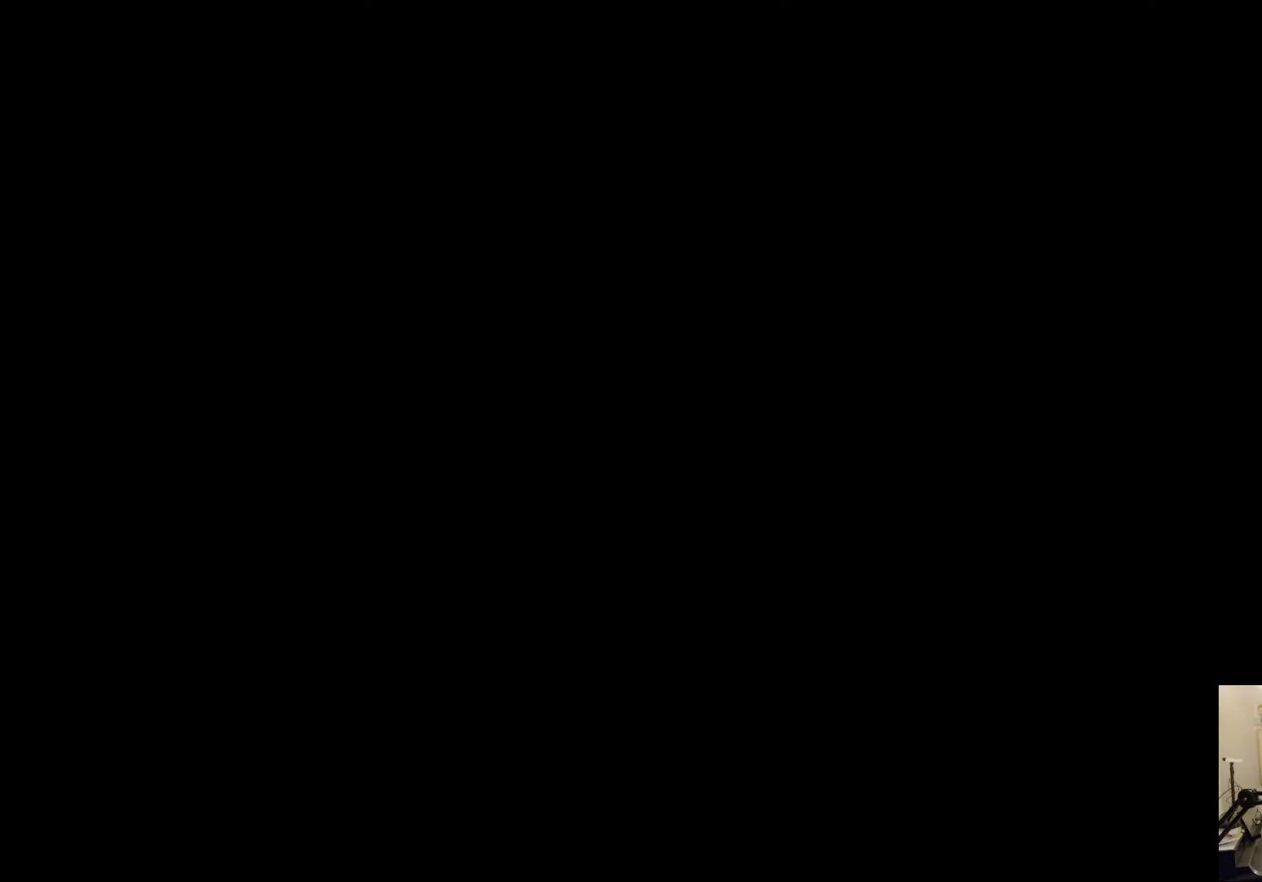
{"buttons": [], "left_stick": "center", "right_stick": "center", "events": [[100, "START", "up"], [350, "START", "down"], [450, "START", "up"]]}
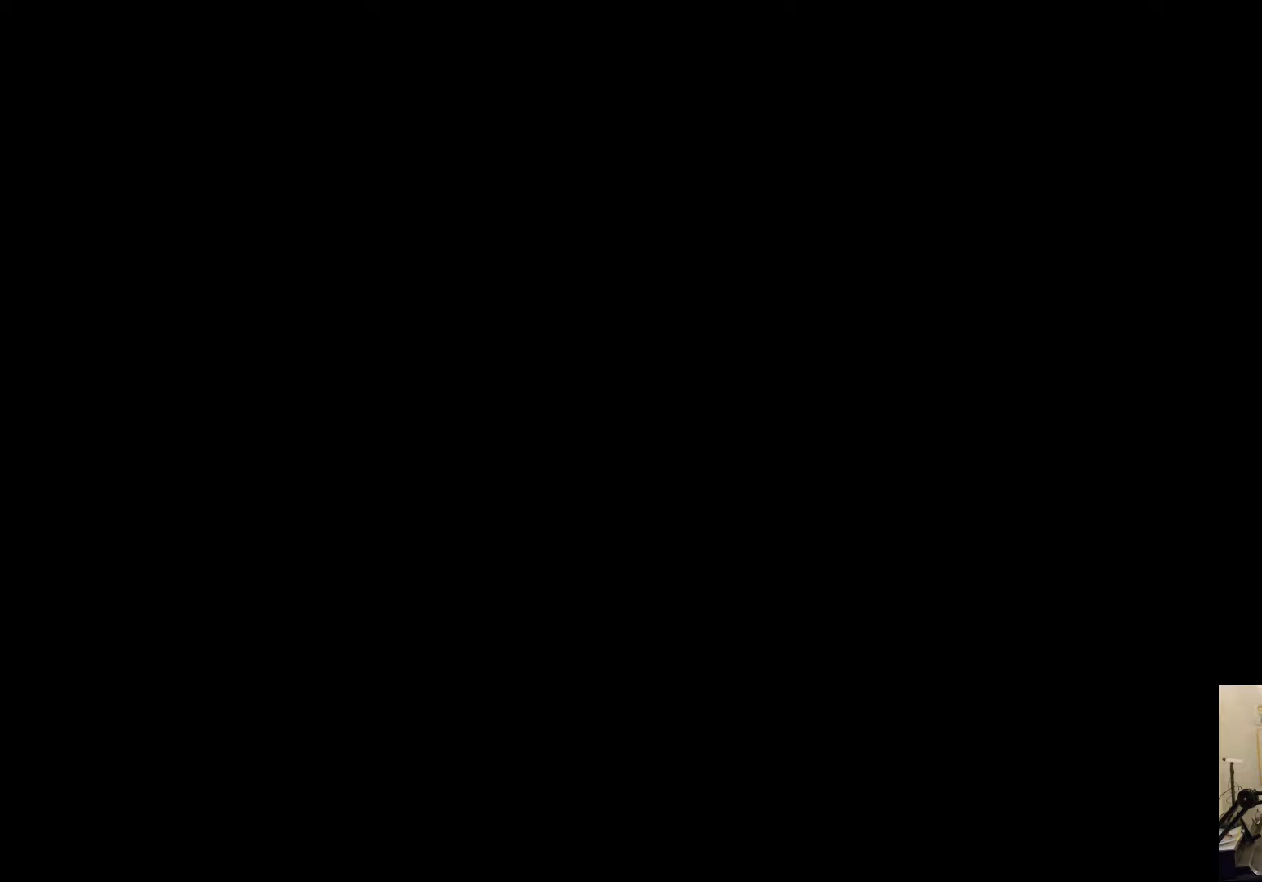
{"buttons": [], "left_stick": "center", "right_stick": "center", "events": []}
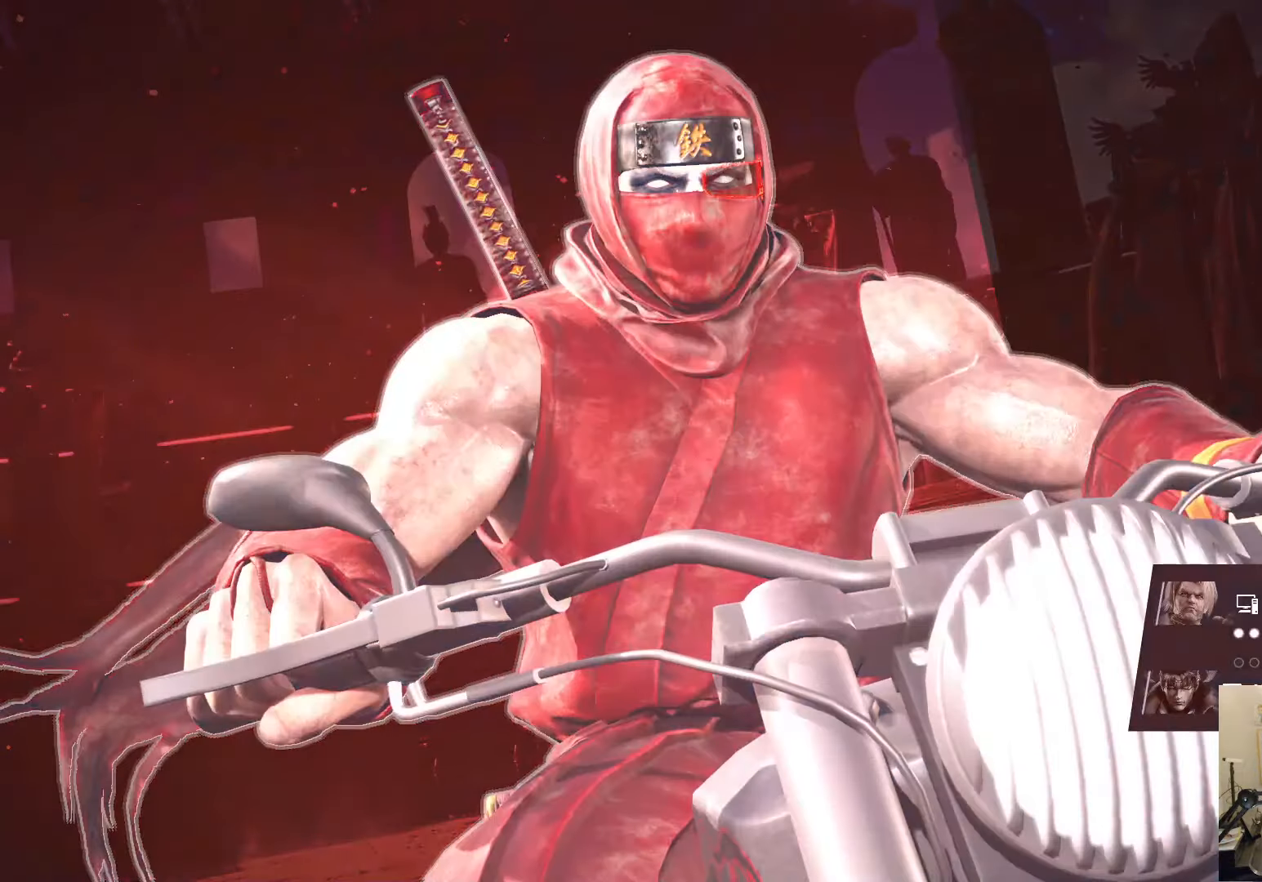
{"buttons": [], "left_stick": "center", "right_stick": "center", "events": [[16, "START", "down"], [200, "START", "up"]]}
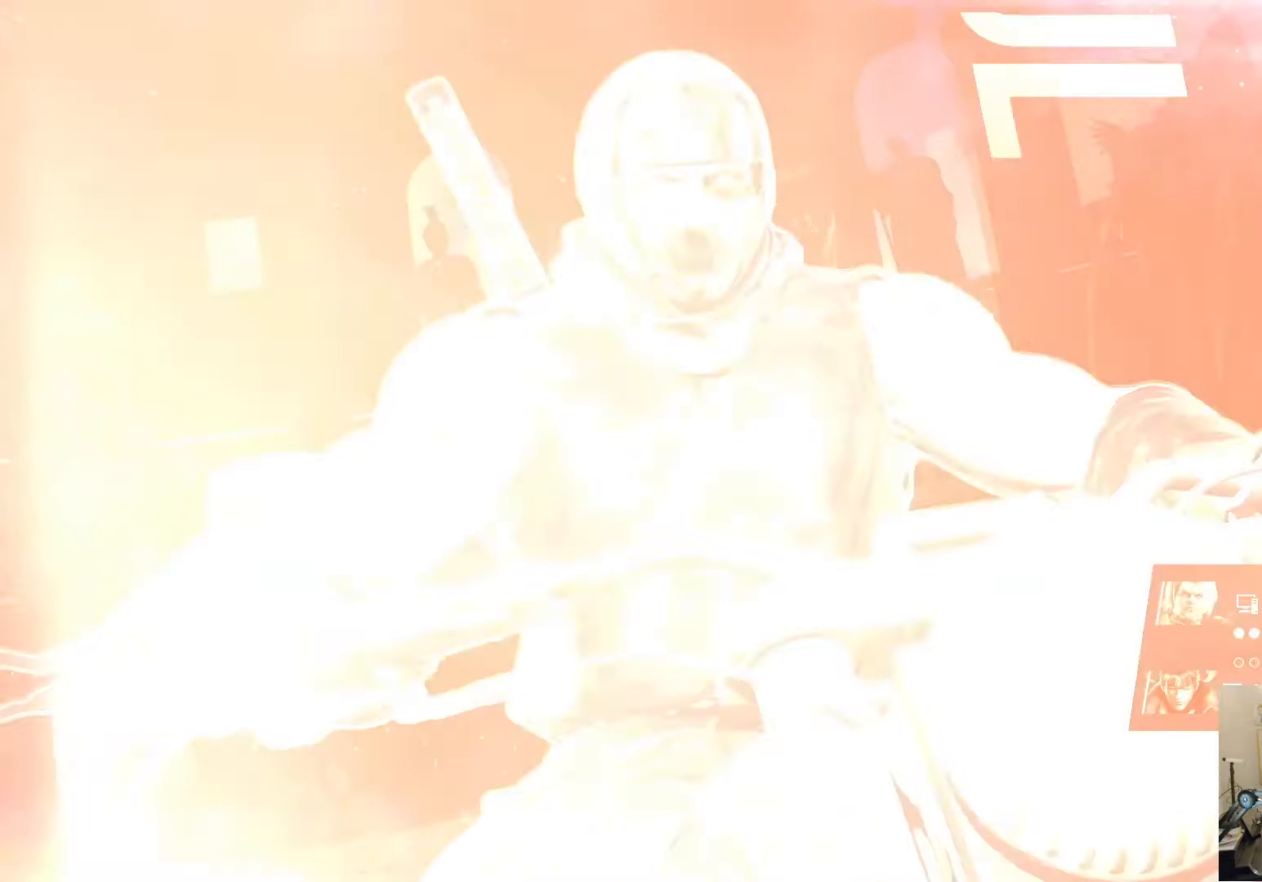
{"buttons": [], "left_stick": "center", "right_stick": "center", "events": []}
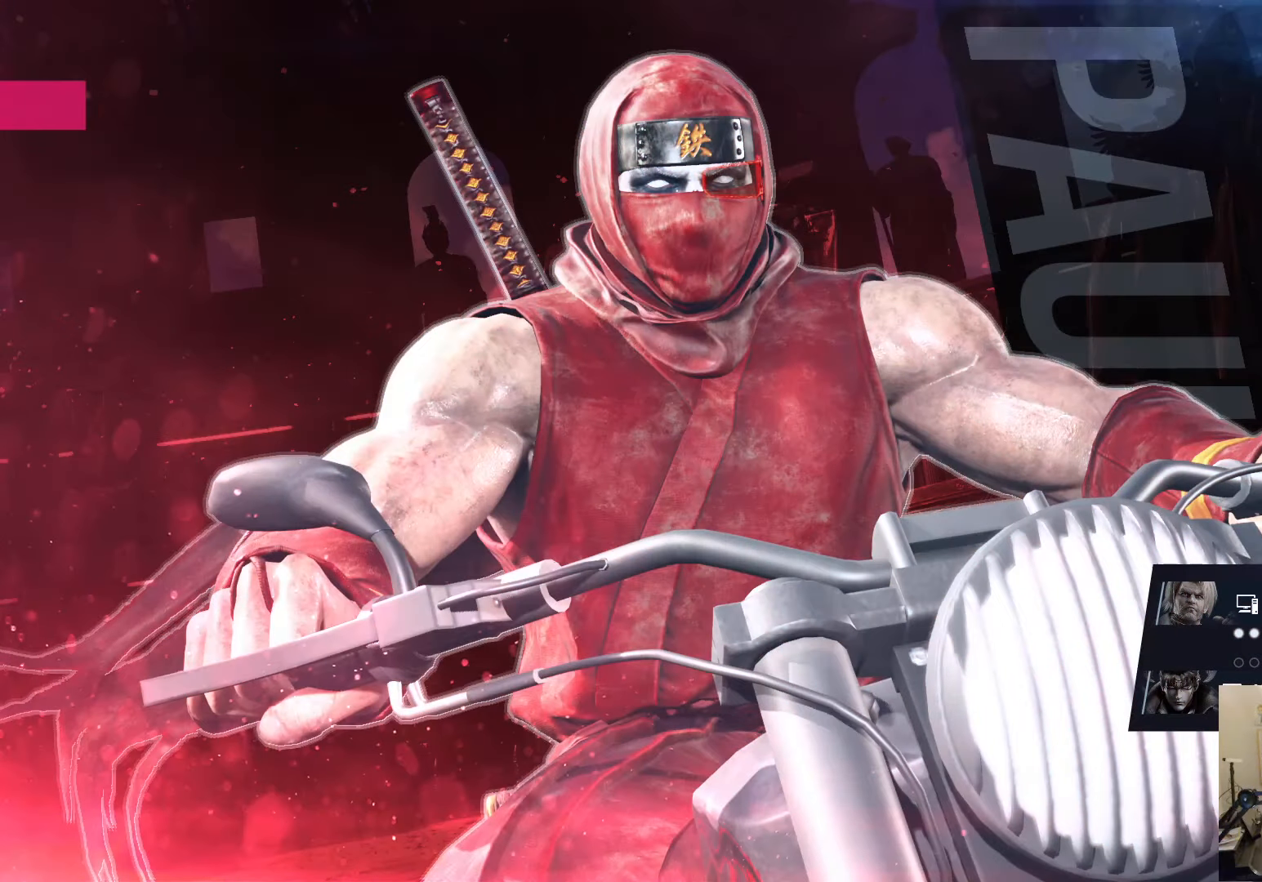
{"buttons": [], "left_stick": "center", "right_stick": "center", "events": []}
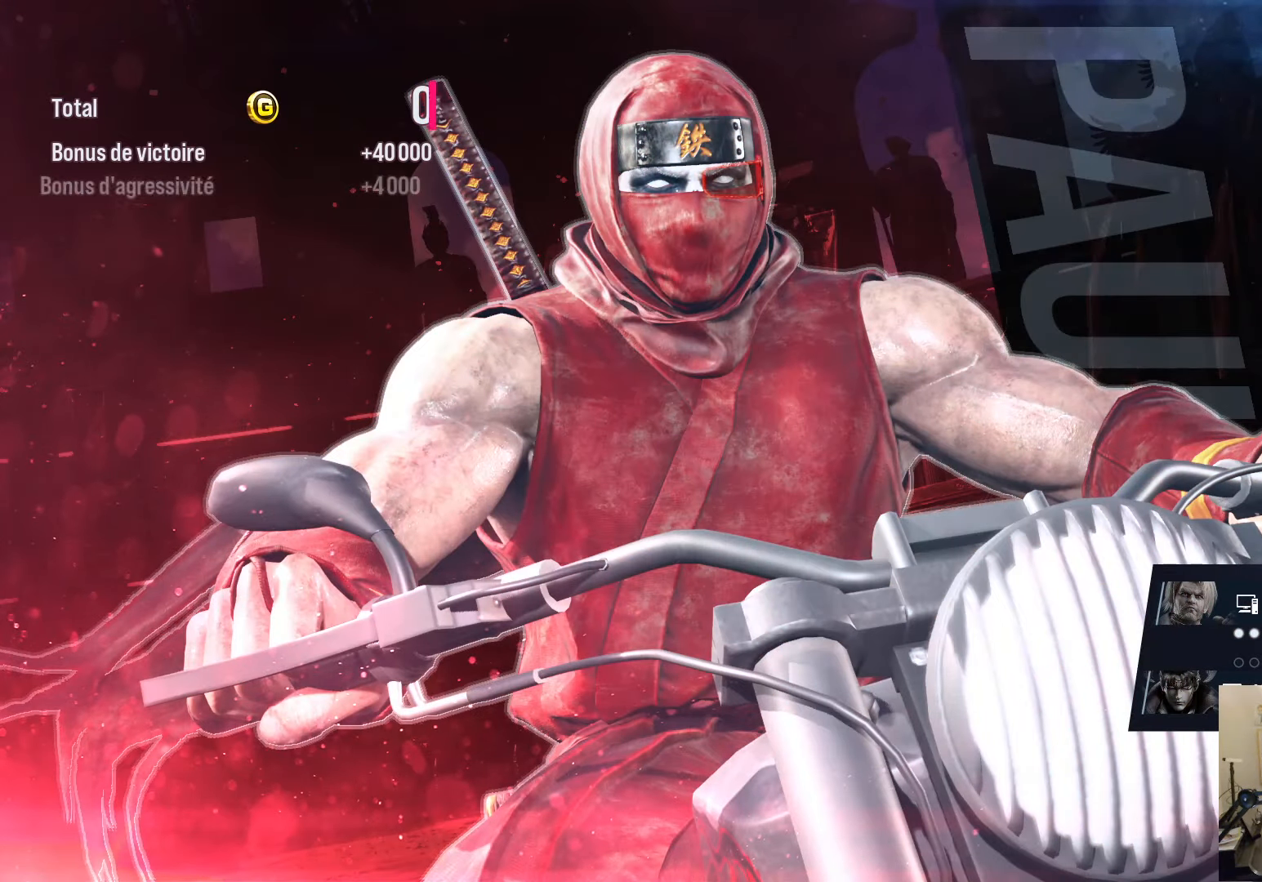
{"buttons": [], "left_stick": "center", "right_stick": "center", "events": []}
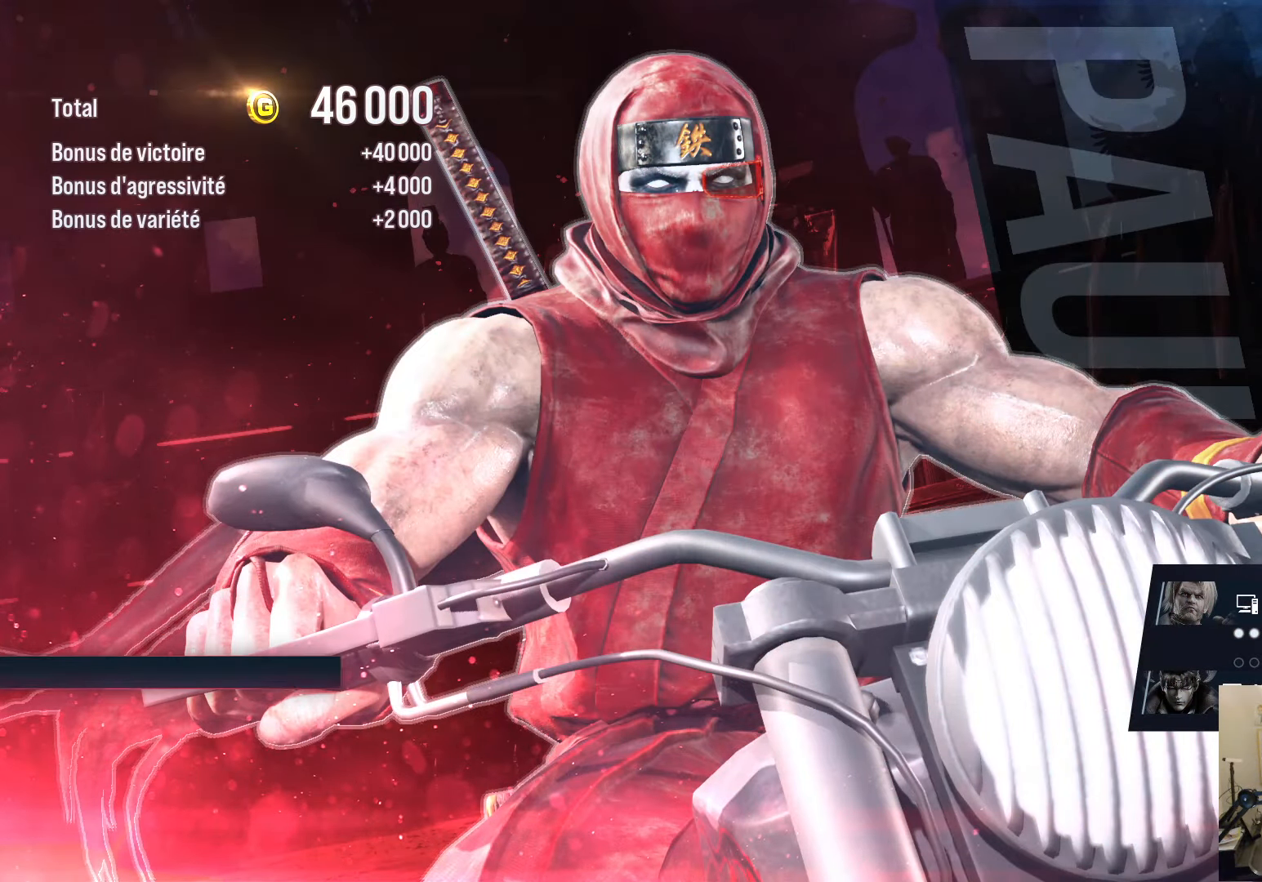
{"buttons": [], "left_stick": "center", "right_stick": "center", "events": []}
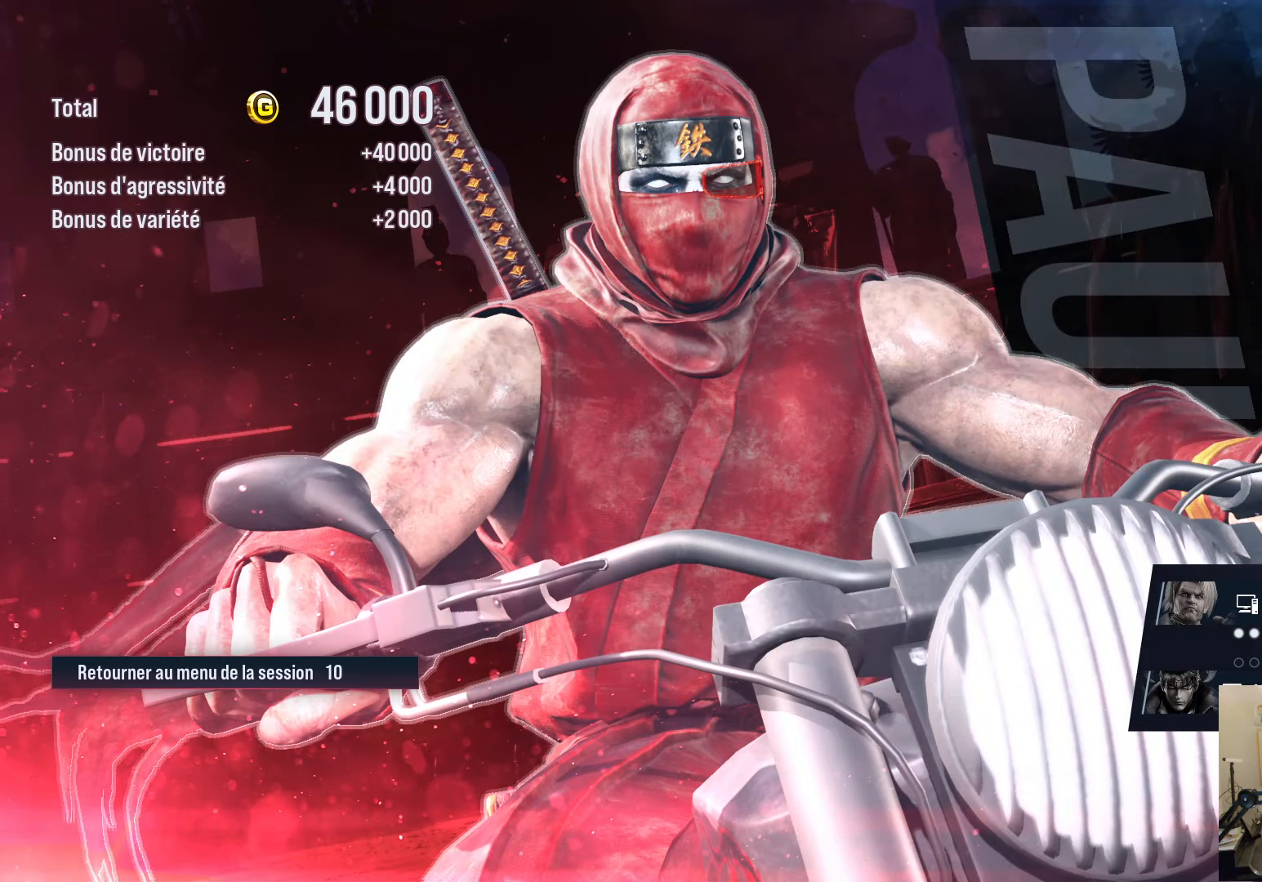
{"buttons": [], "left_stick": "center", "right_stick": "center", "events": [[250, "CROSS", "down"], [316, "CROSS", "up"], [383, "CROSS", "down"], [466, "CROSS", "up"]]}
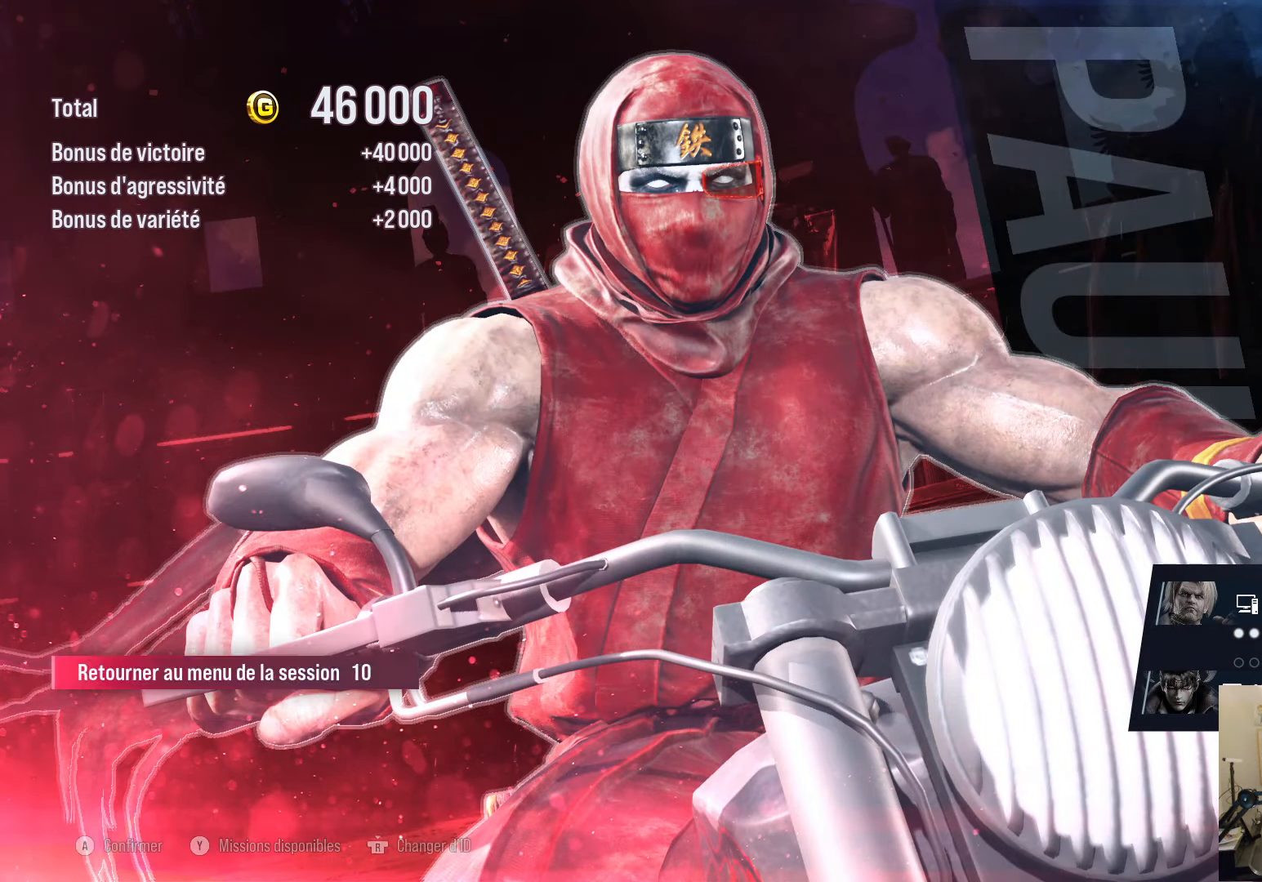
{"buttons": ["CROSS"], "left_stick": "center", "right_stick": "center", "events": [[16, "CROSS", "down"], [100, "CROSS", "up"], [183, "CROSS", "down"], [266, "CROSS", "up"], [333, "CROSS", "down"], [416, "CROSS", "up"], [500, "CROSS", "down"]]}
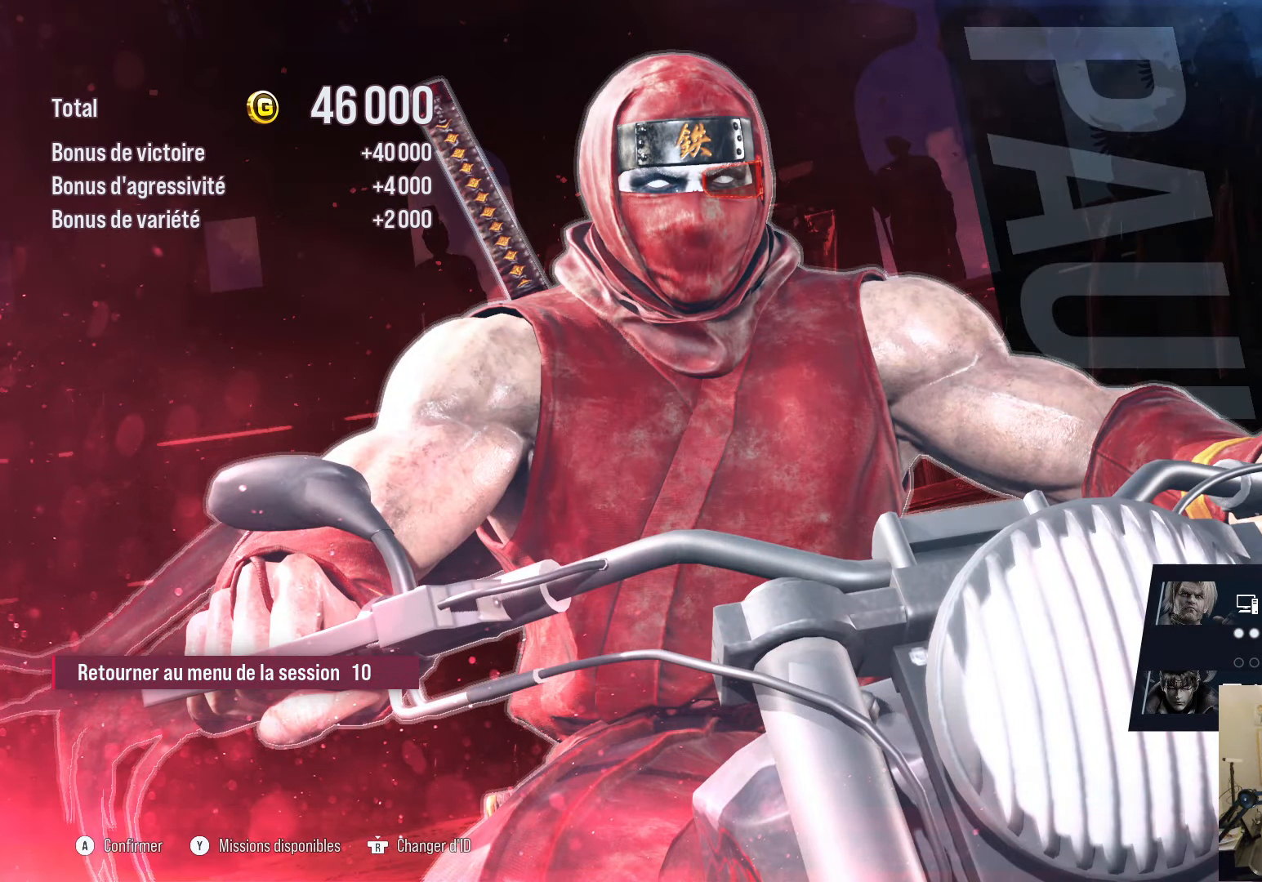
{"buttons": [], "left_stick": "center", "right_stick": "center", "events": [[66, "CROSS", "up"], [166, "CROSS", "down"], [266, "CROSS", "up"]]}